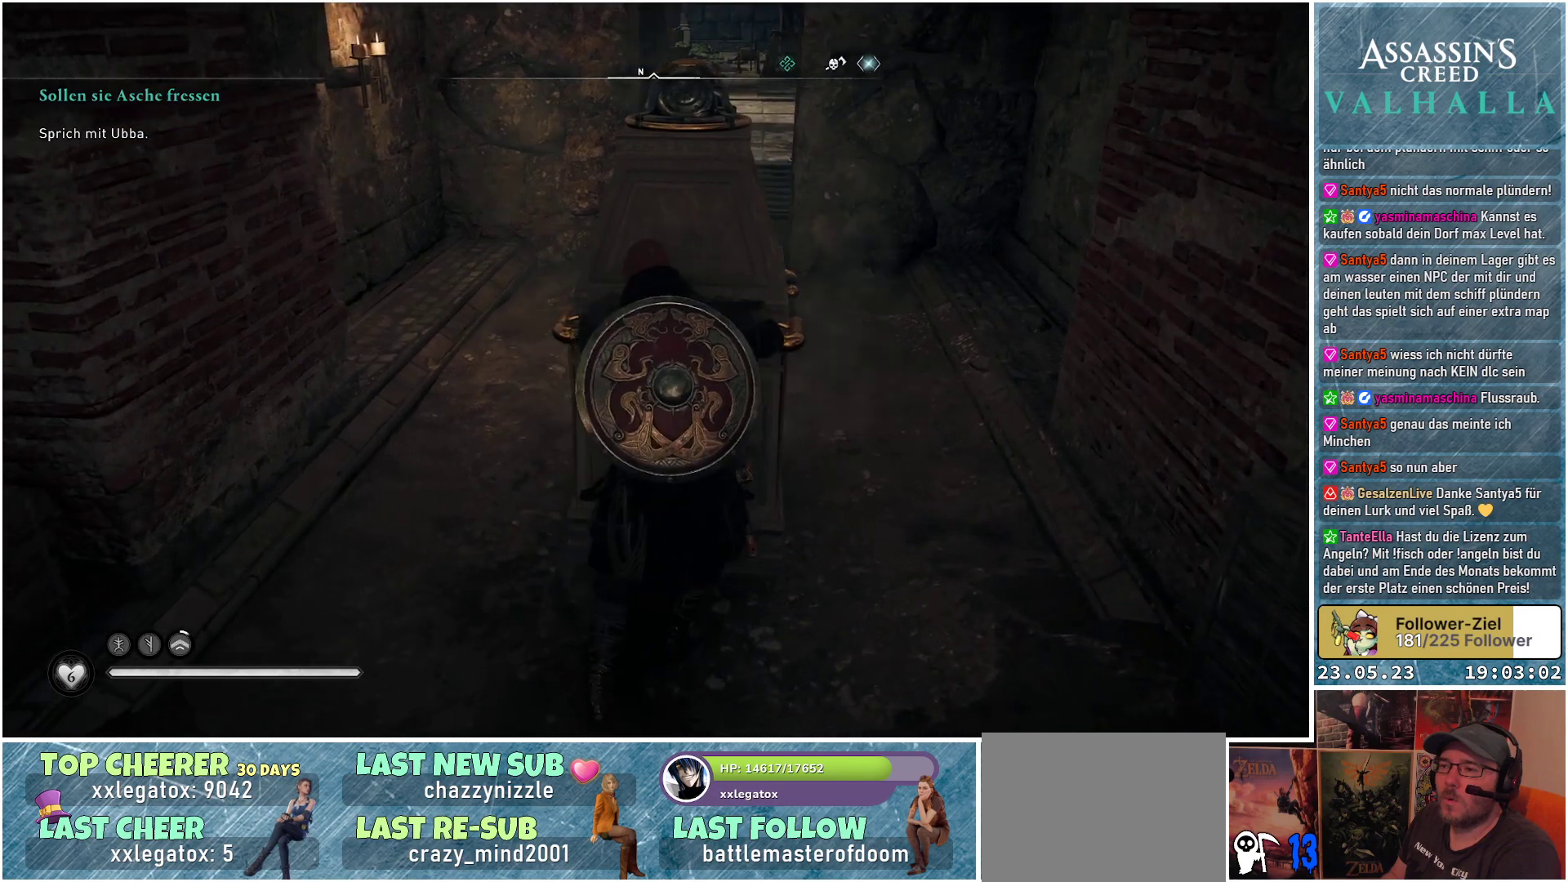
Gameplay with a controller (Xbox layout); each line is a JSON object with the inputs held at the frame after it. "events" lists button and stick changes between this image and that frame as [ms after this image, input, new state], when the widget could be followed in between.
{"buttons": [], "left_stick": "up", "right_stick": "center", "events": []}
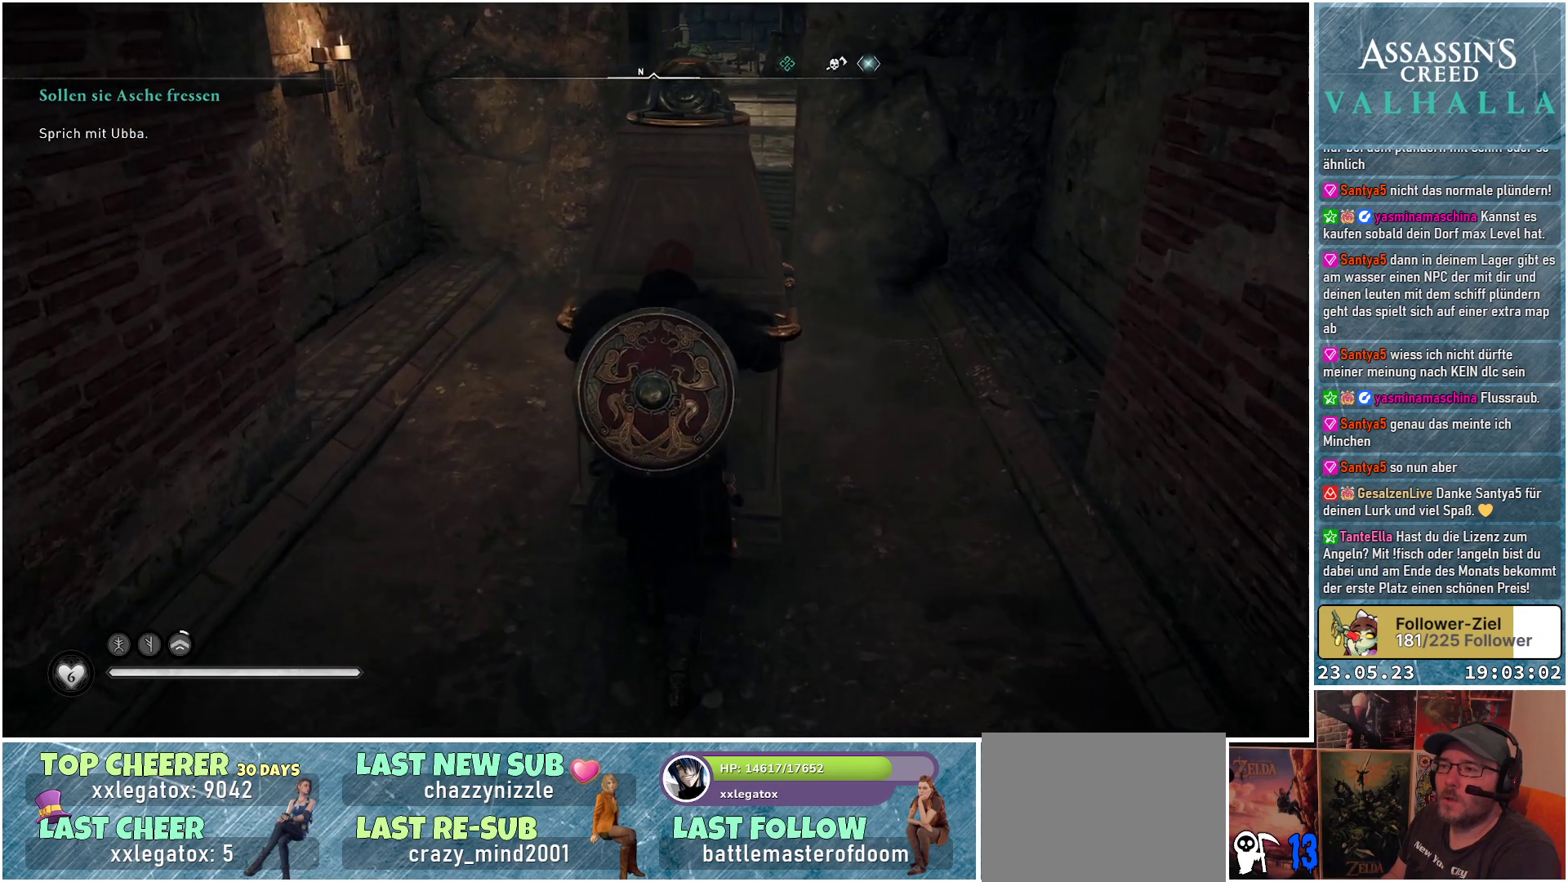
{"buttons": [], "left_stick": "up", "right_stick": "center", "events": []}
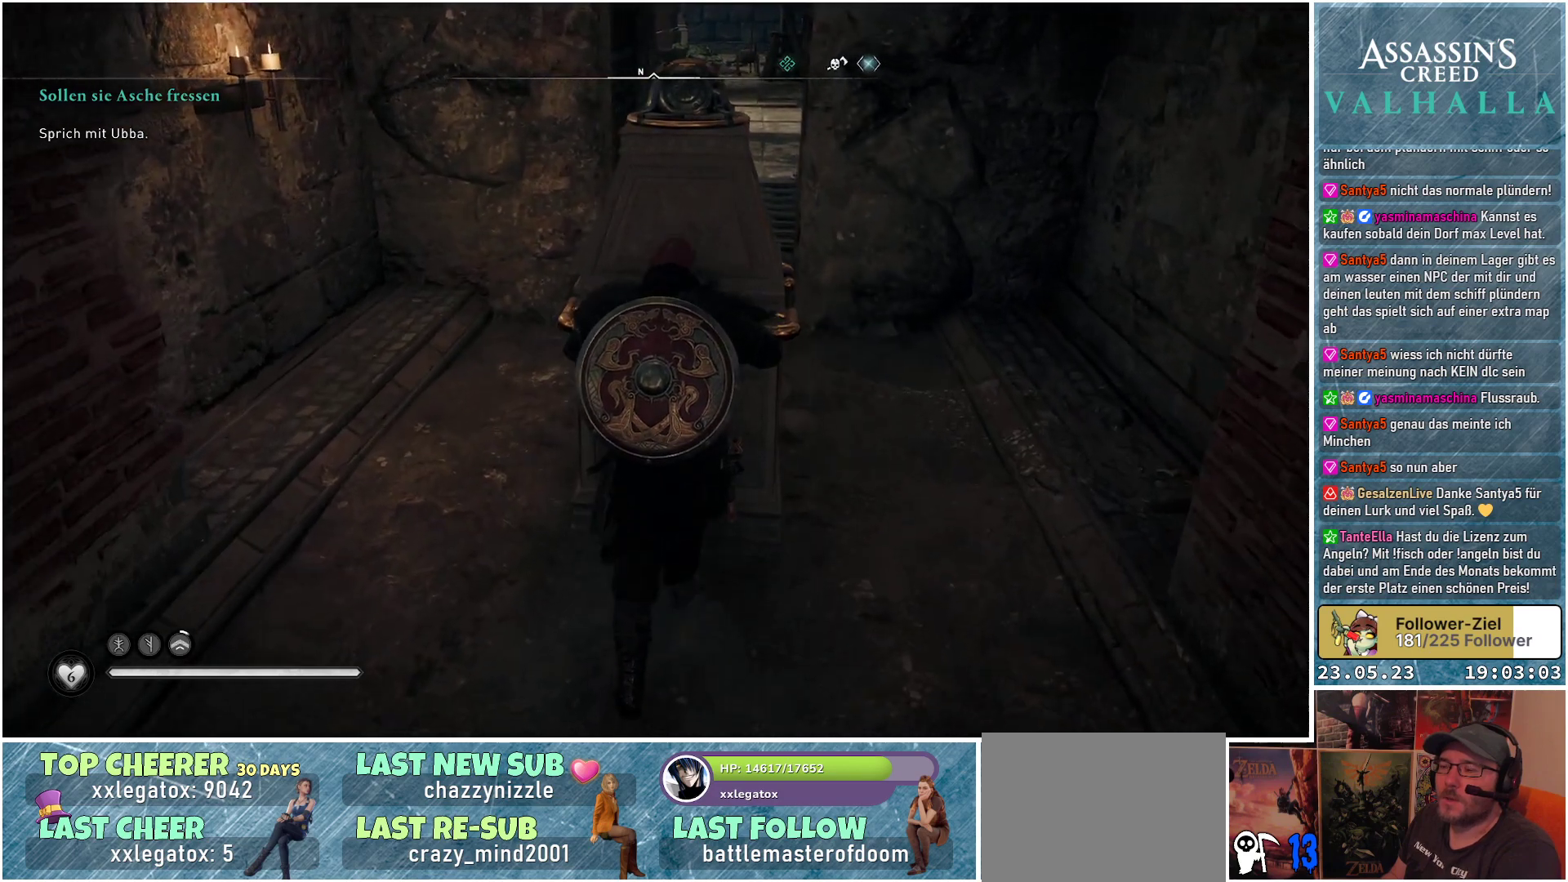
{"buttons": [], "left_stick": "up", "right_stick": "center", "events": []}
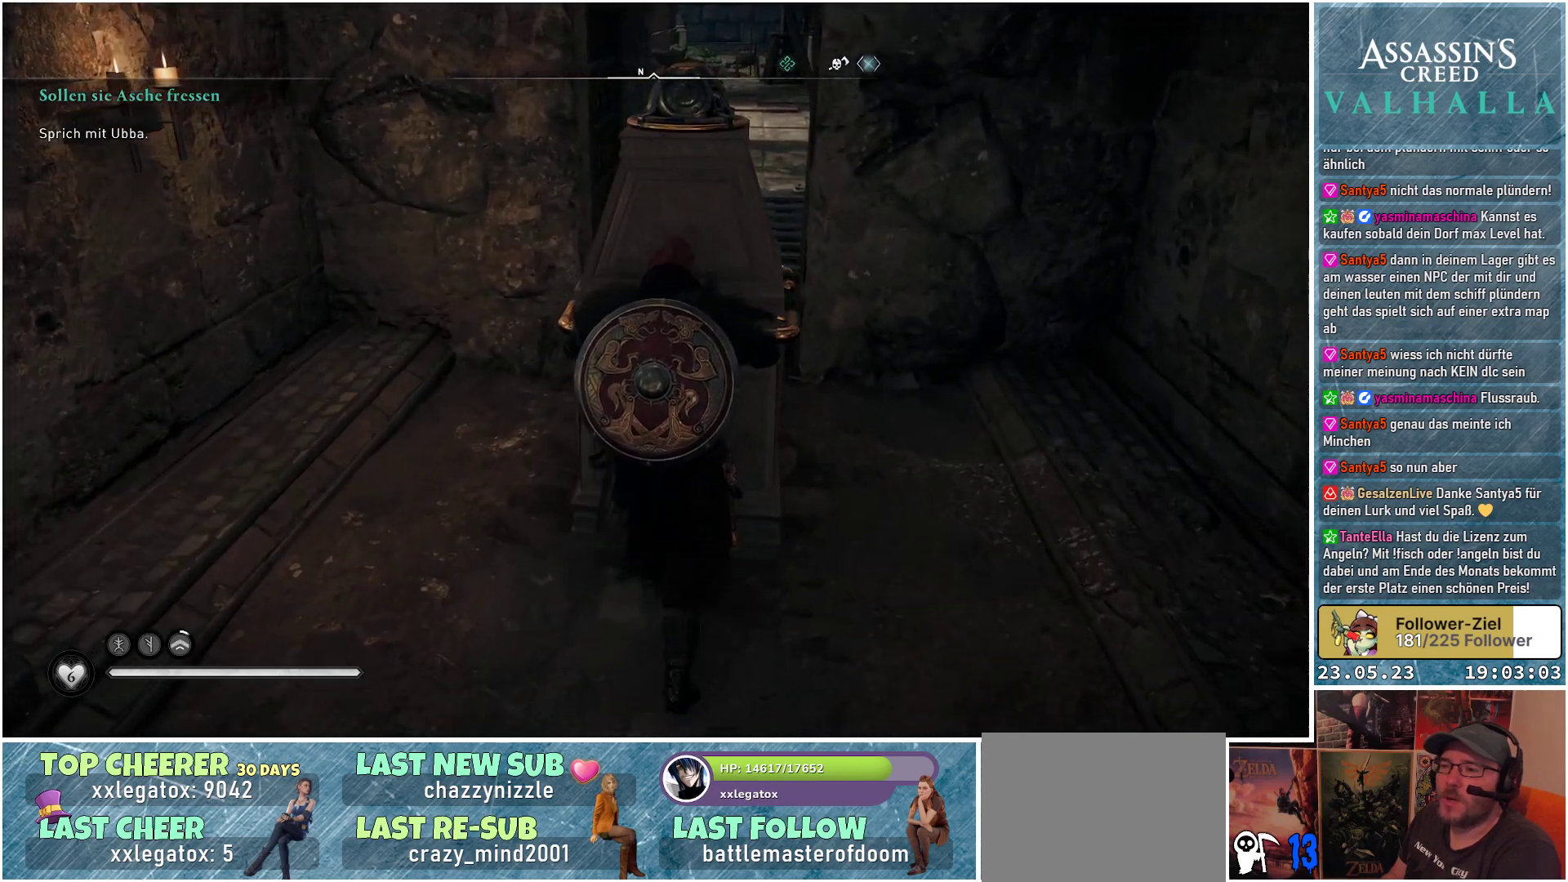
{"buttons": [], "left_stick": "up", "right_stick": "center", "events": []}
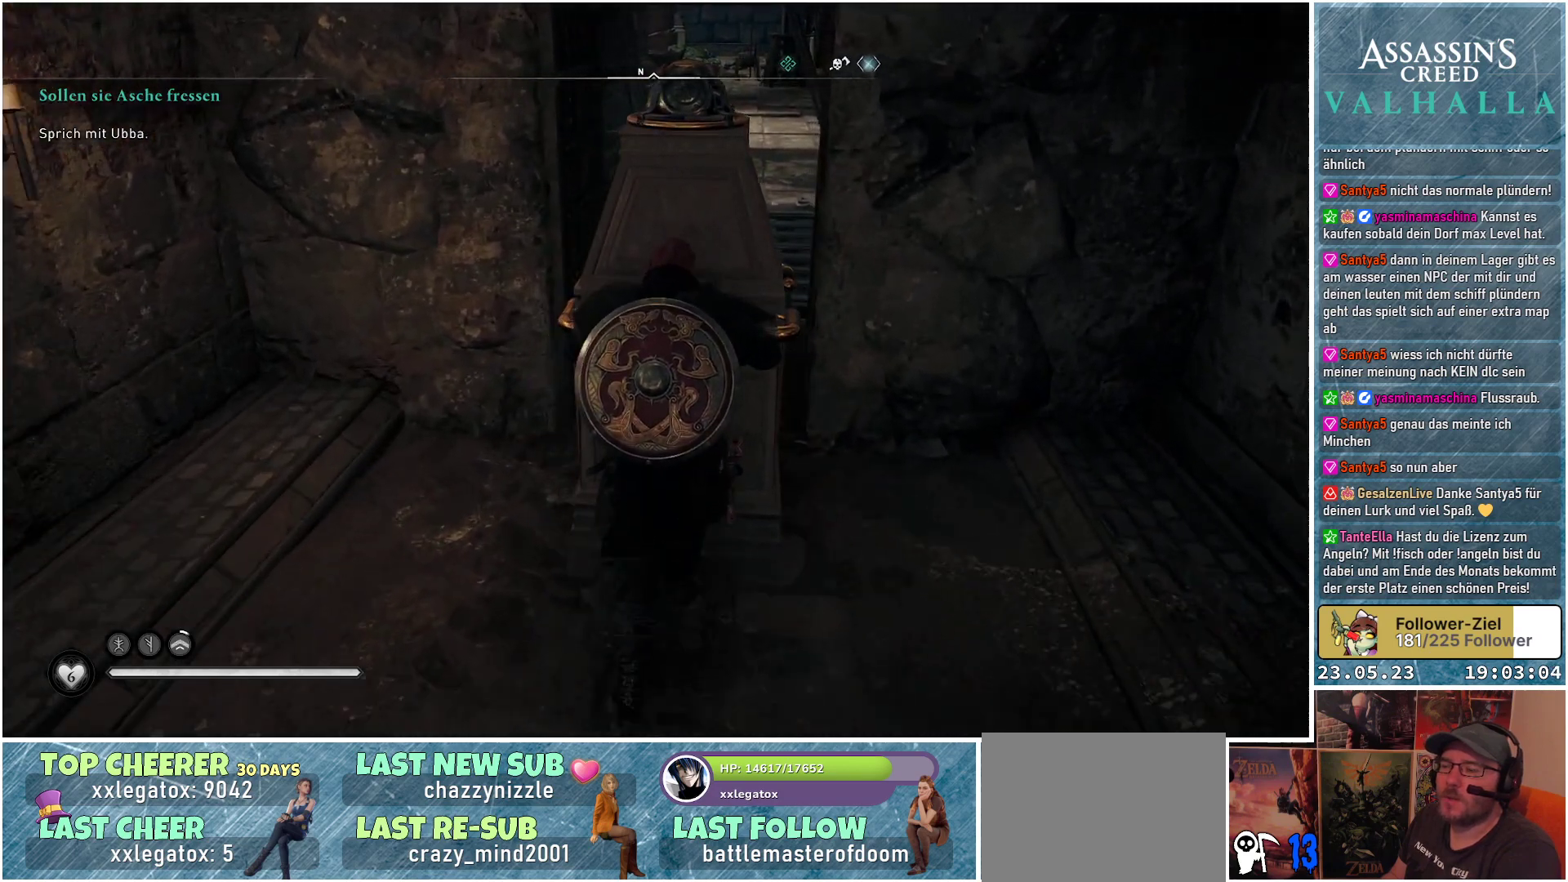
{"buttons": [], "left_stick": "up", "right_stick": "center", "events": []}
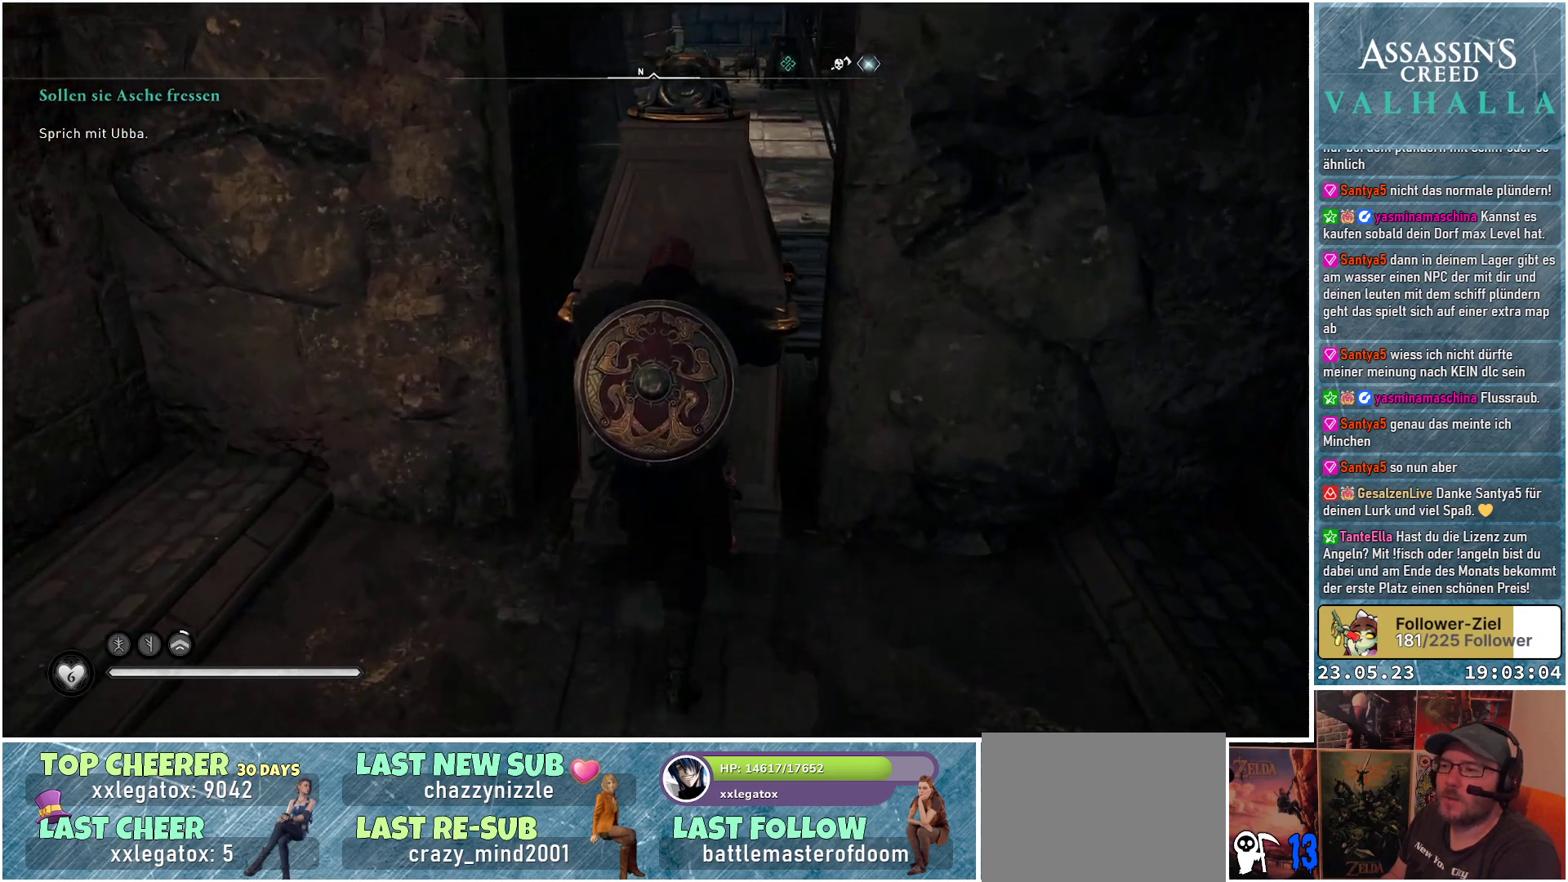
{"buttons": [], "left_stick": "up", "right_stick": "center", "events": []}
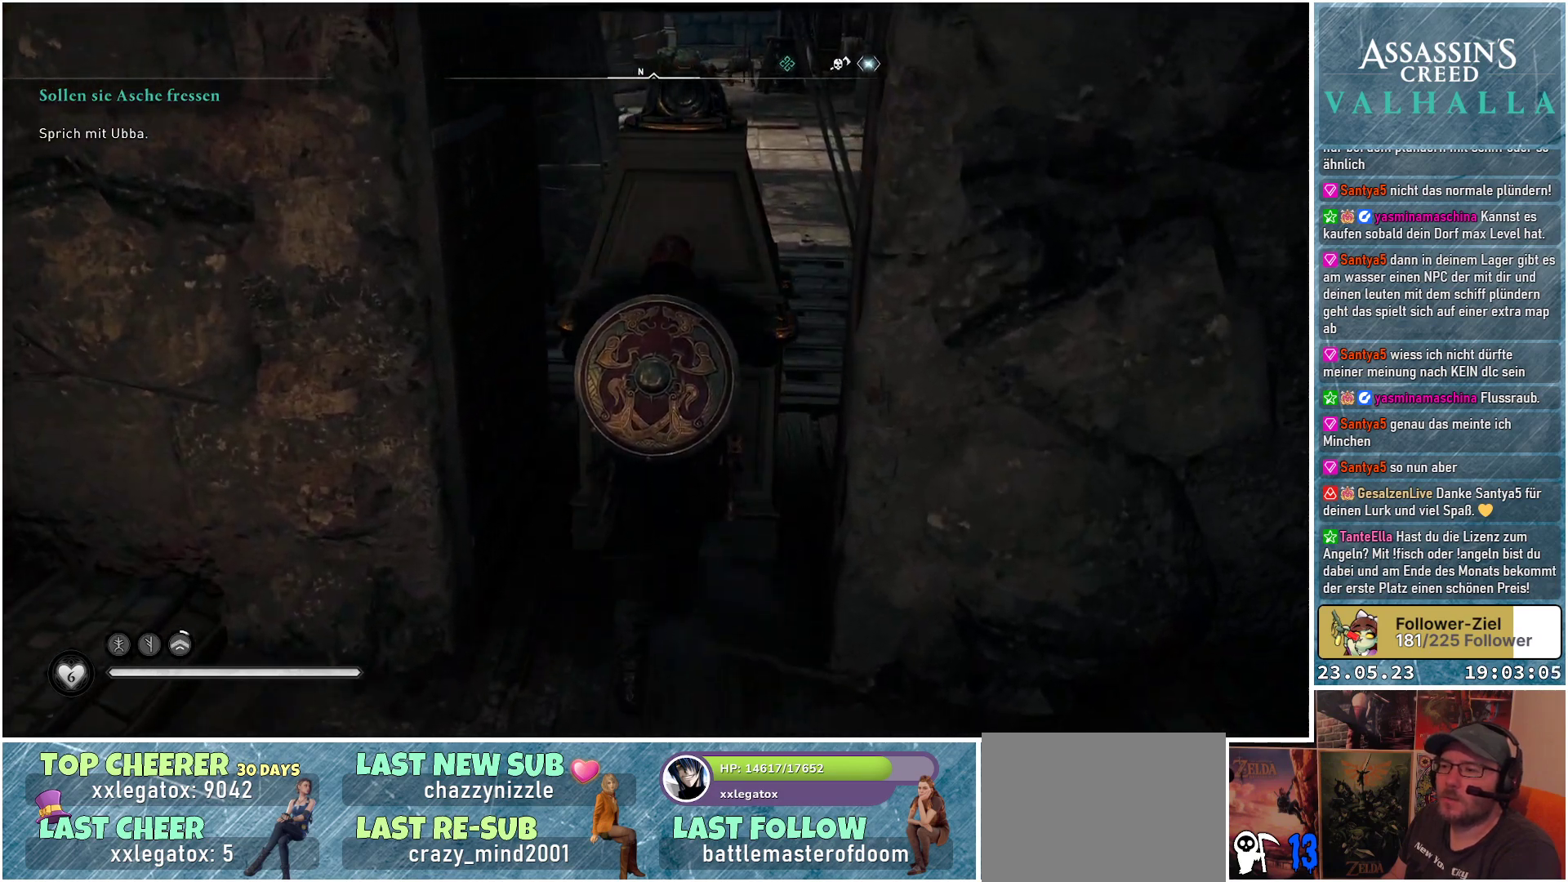
{"buttons": [], "left_stick": "up", "right_stick": "center", "events": []}
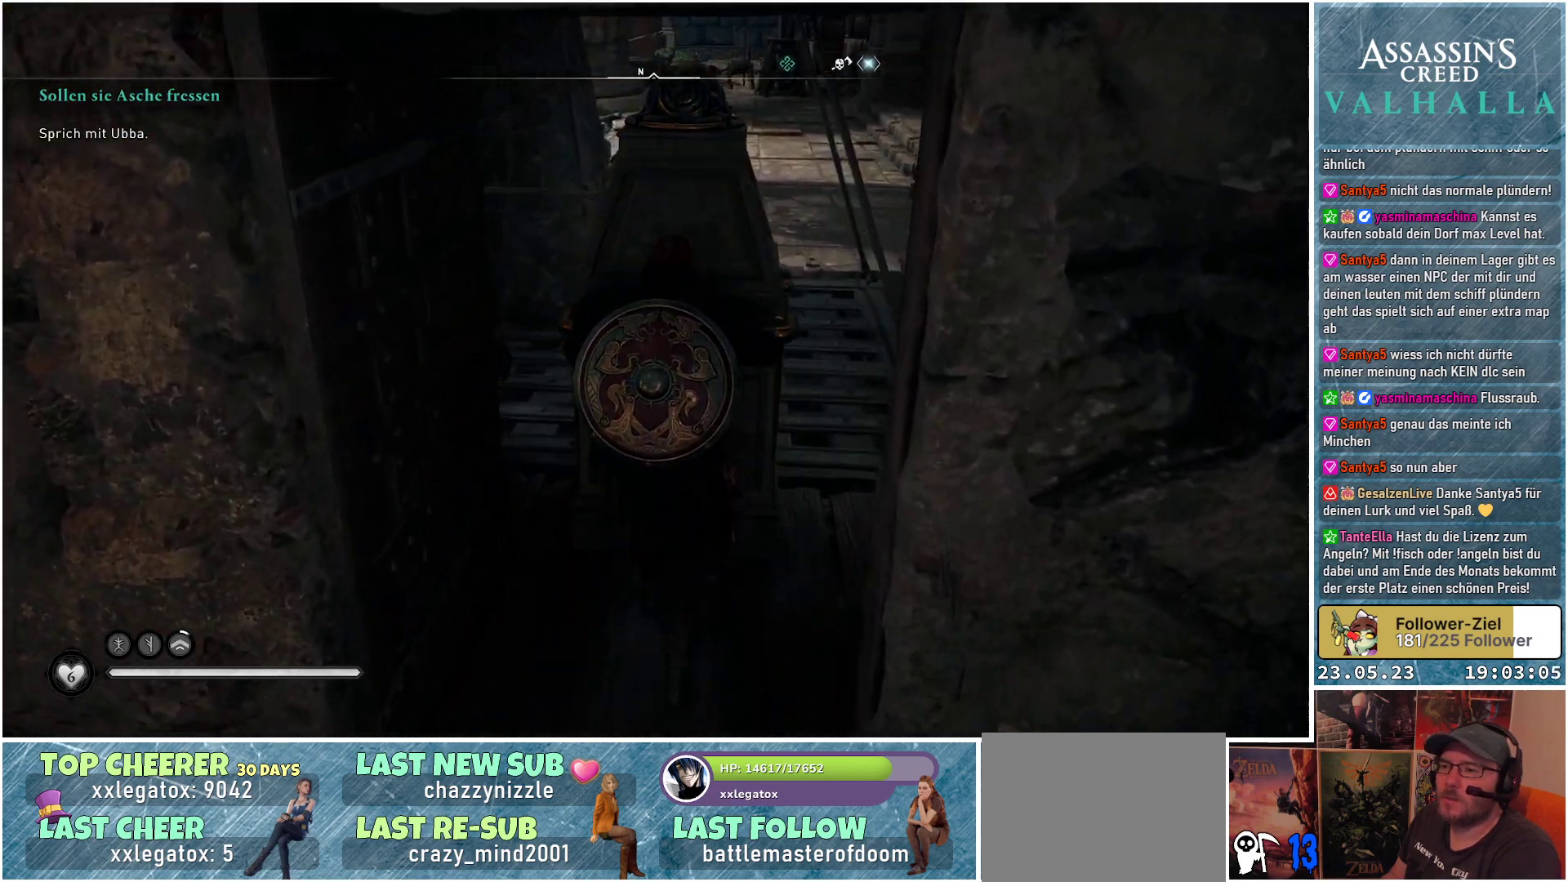
{"buttons": [], "left_stick": "up", "right_stick": "center", "events": []}
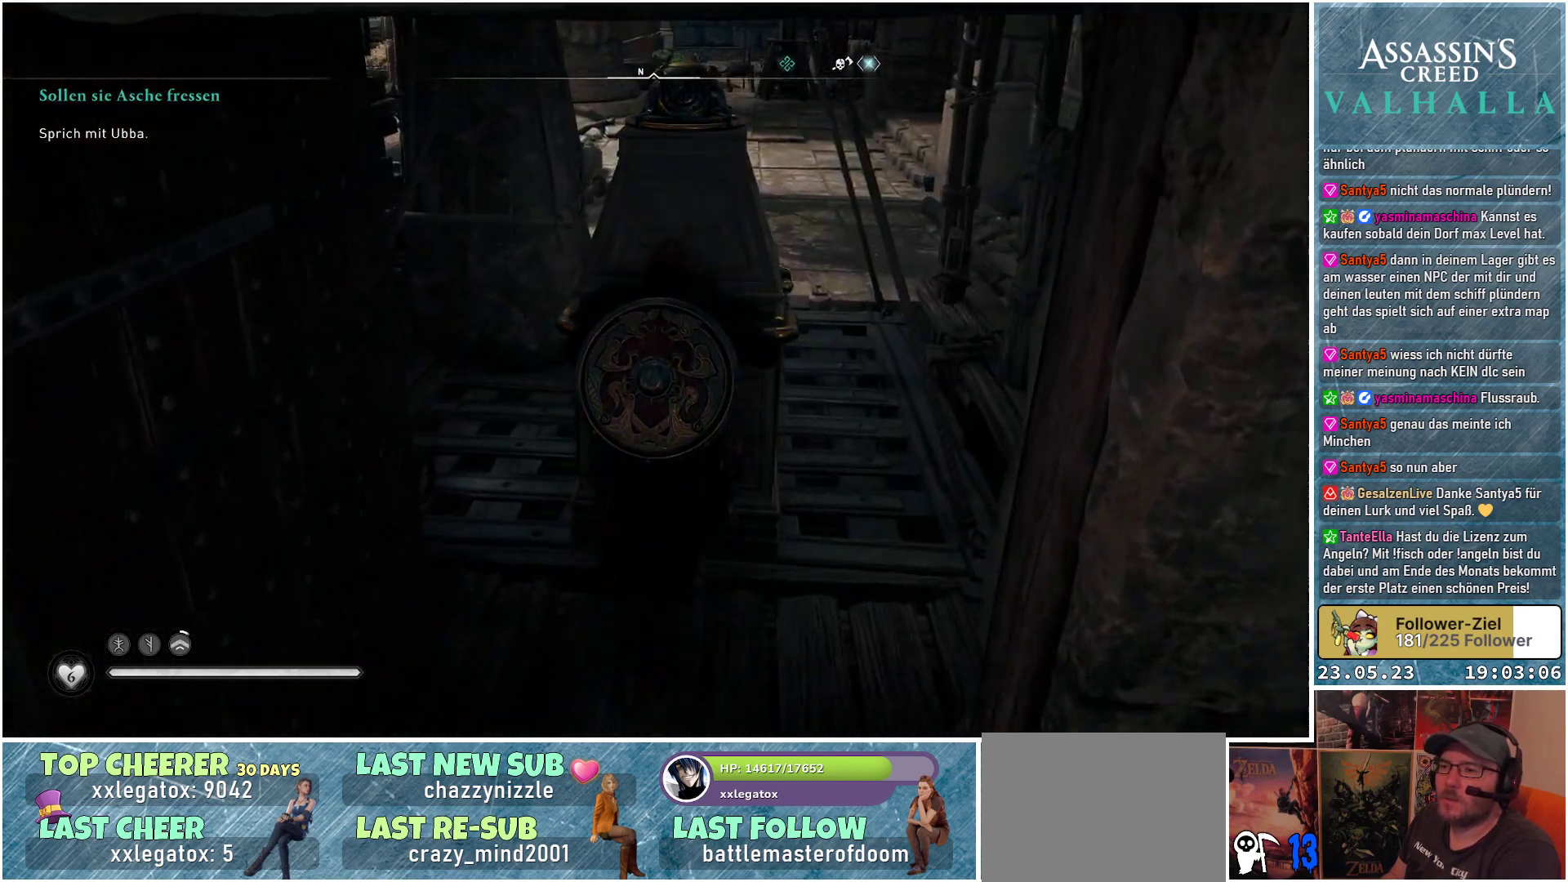
{"buttons": [], "left_stick": "up", "right_stick": "center", "events": []}
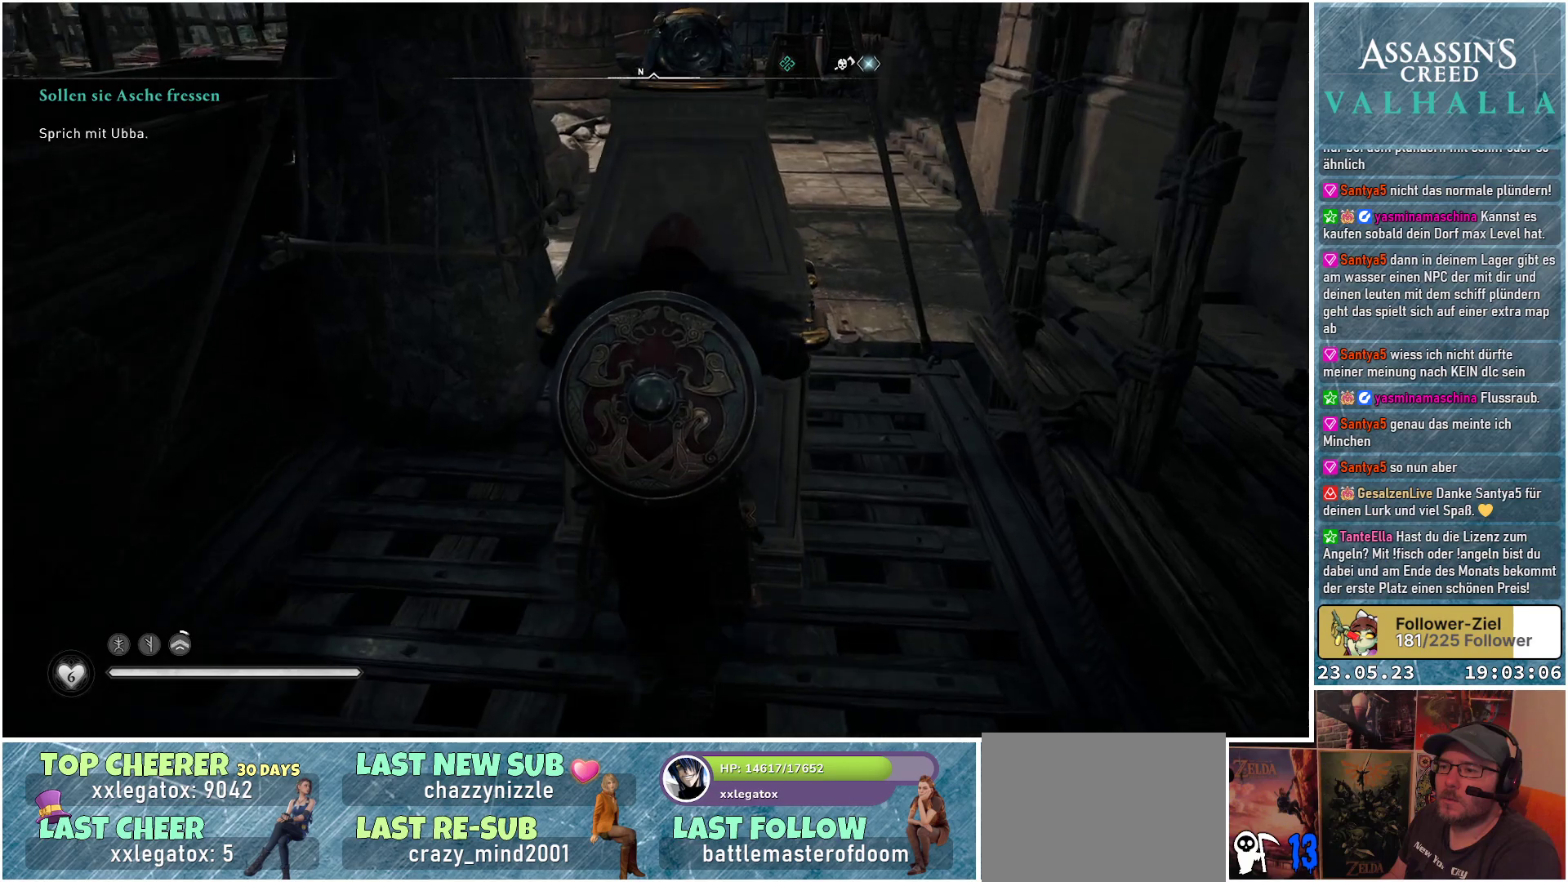
{"buttons": [], "left_stick": "up", "right_stick": "center", "events": []}
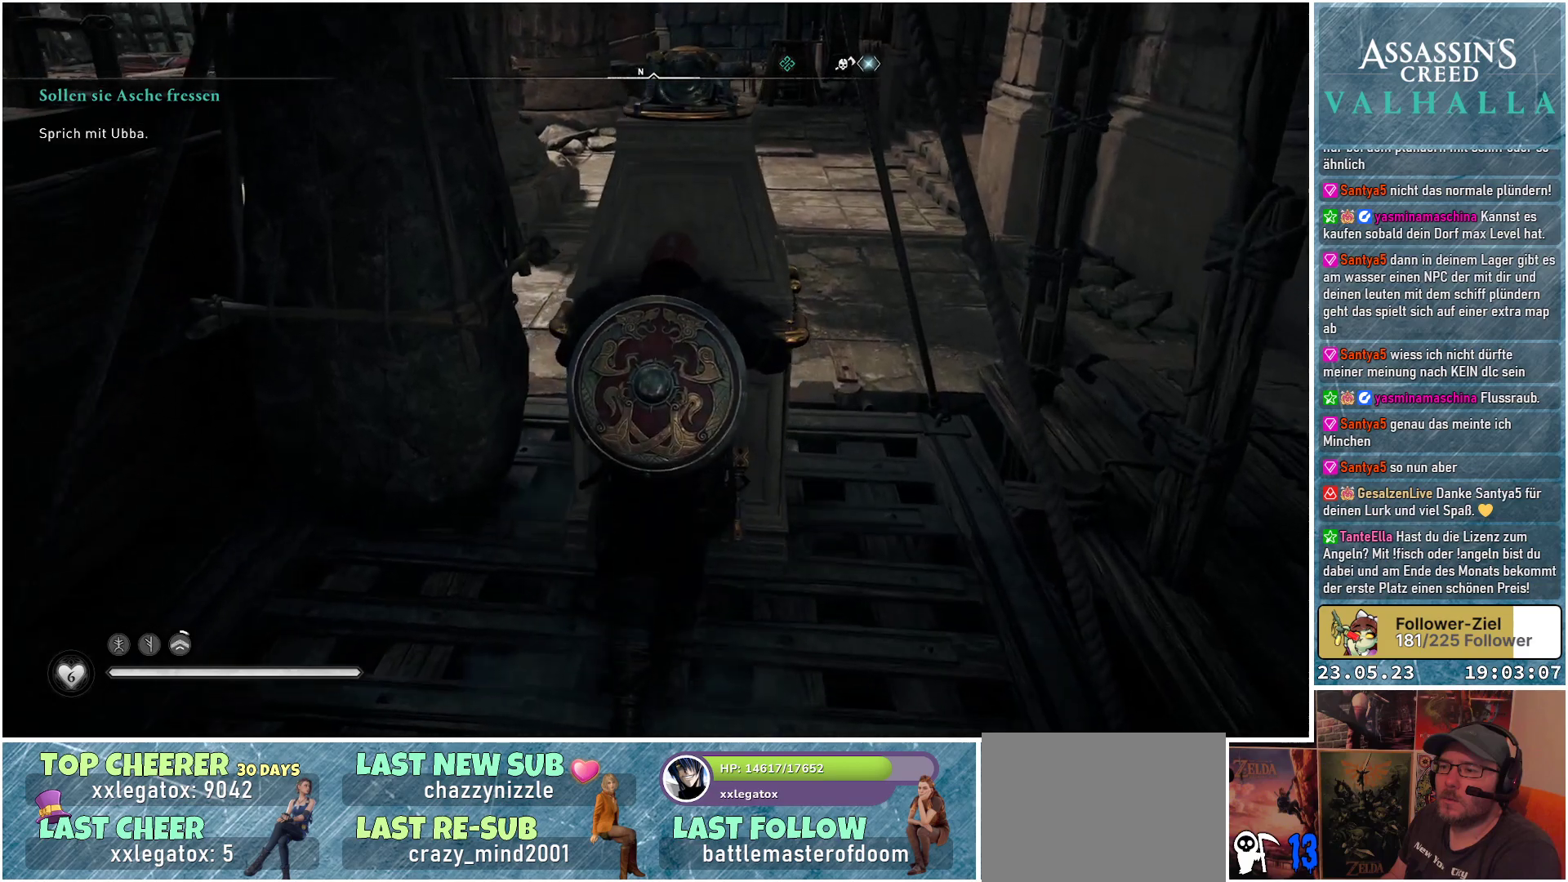
{"buttons": [], "left_stick": "up", "right_stick": "center", "events": []}
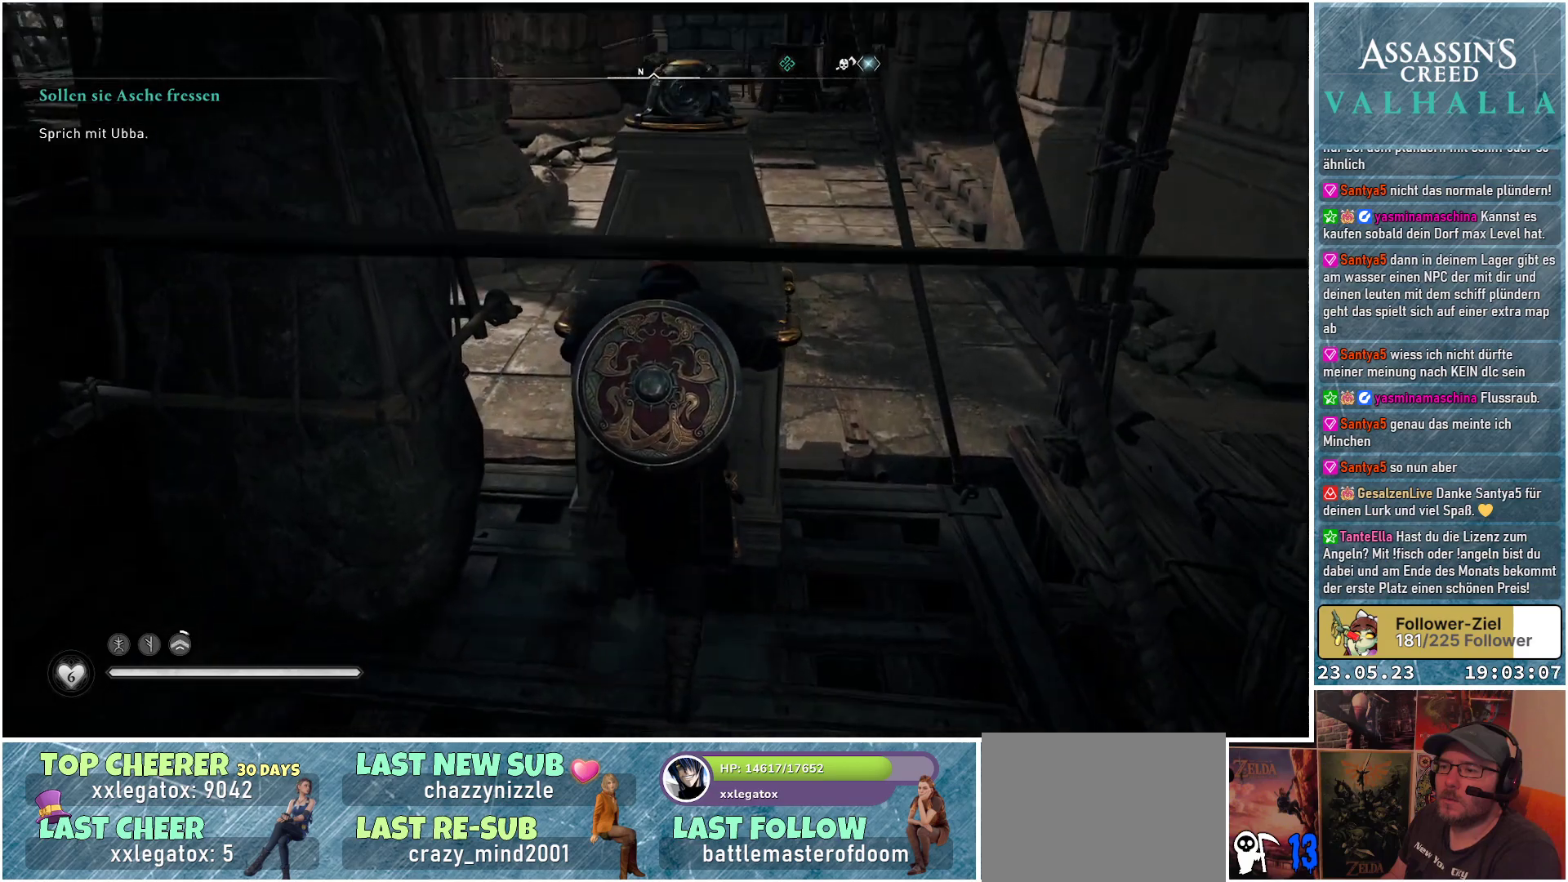
{"buttons": [], "left_stick": "up", "right_stick": "center", "events": []}
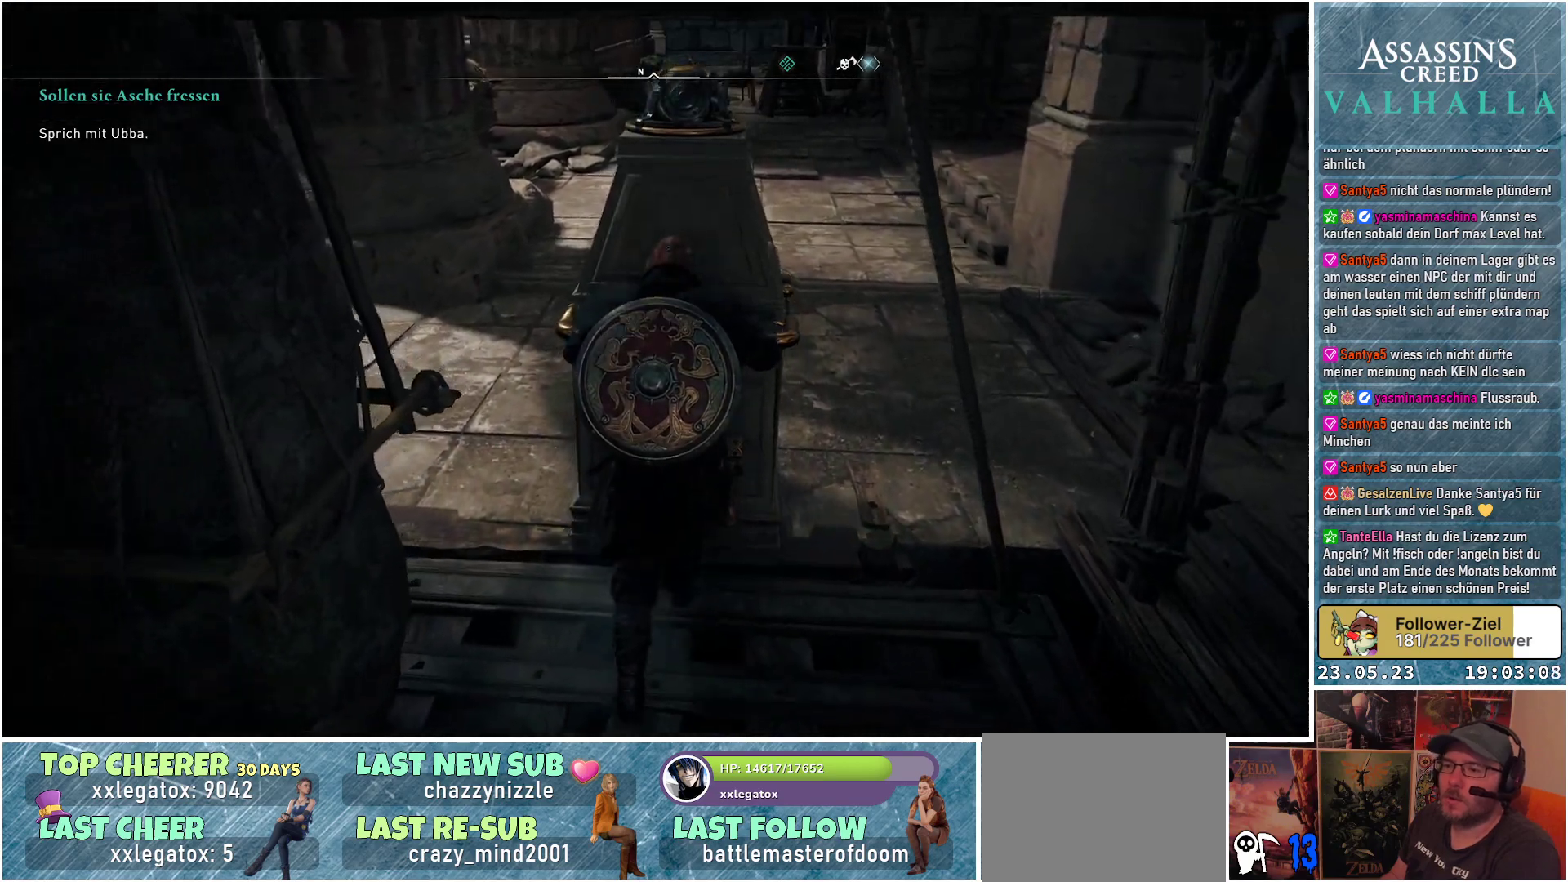
{"buttons": [], "left_stick": "up", "right_stick": "center", "events": []}
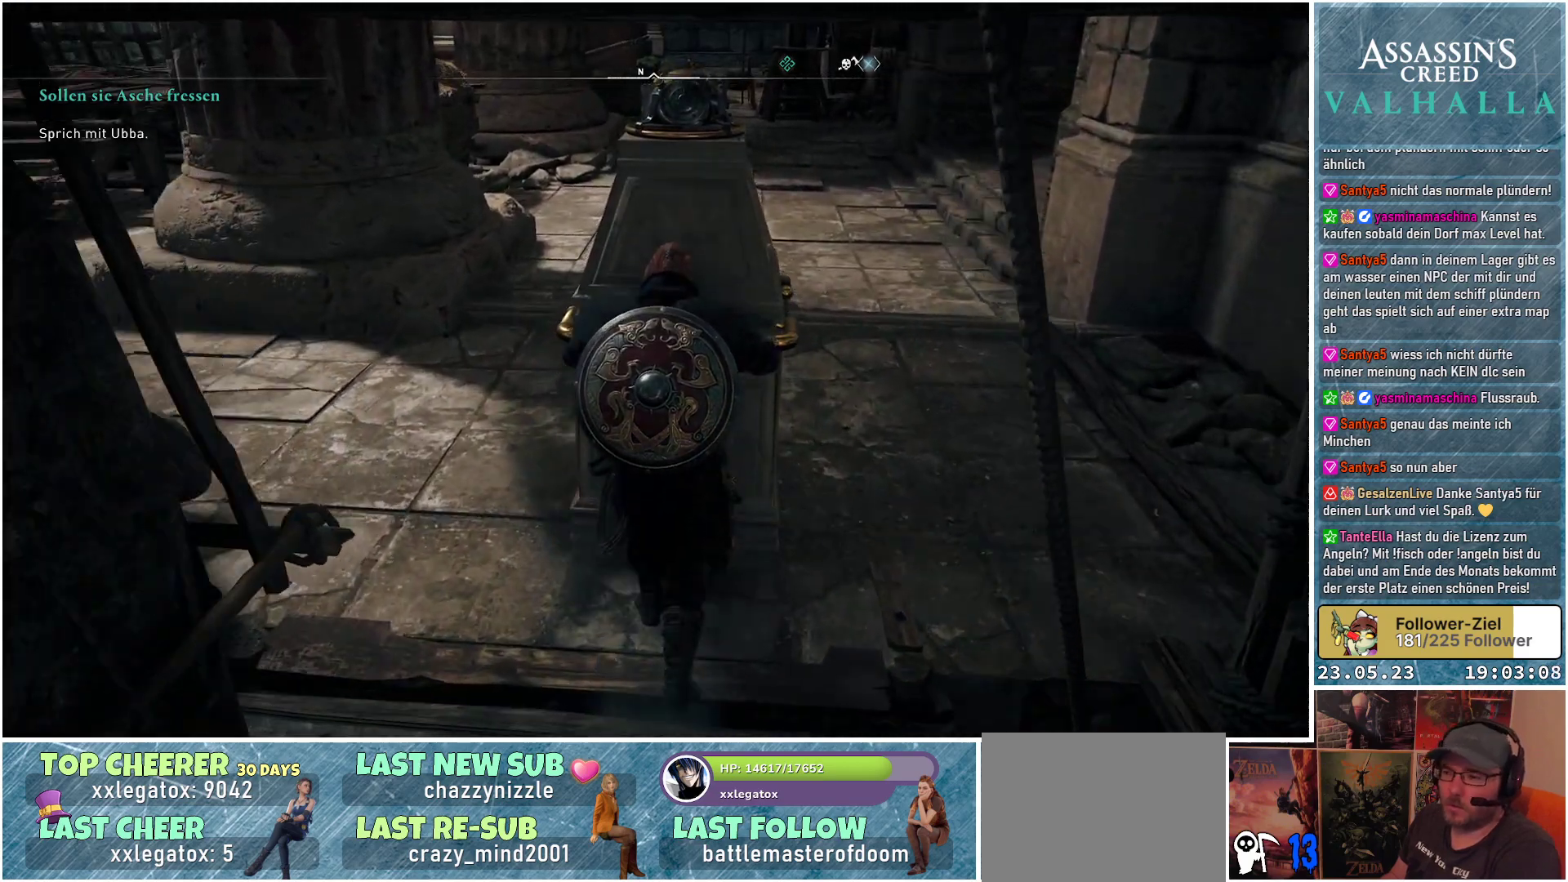
{"buttons": [], "left_stick": "right", "right_stick": "center", "events": [[67, "B", "down"], [83, "left_stick", "center"], [150, "B", "up"], [433, "left_stick", "right"]]}
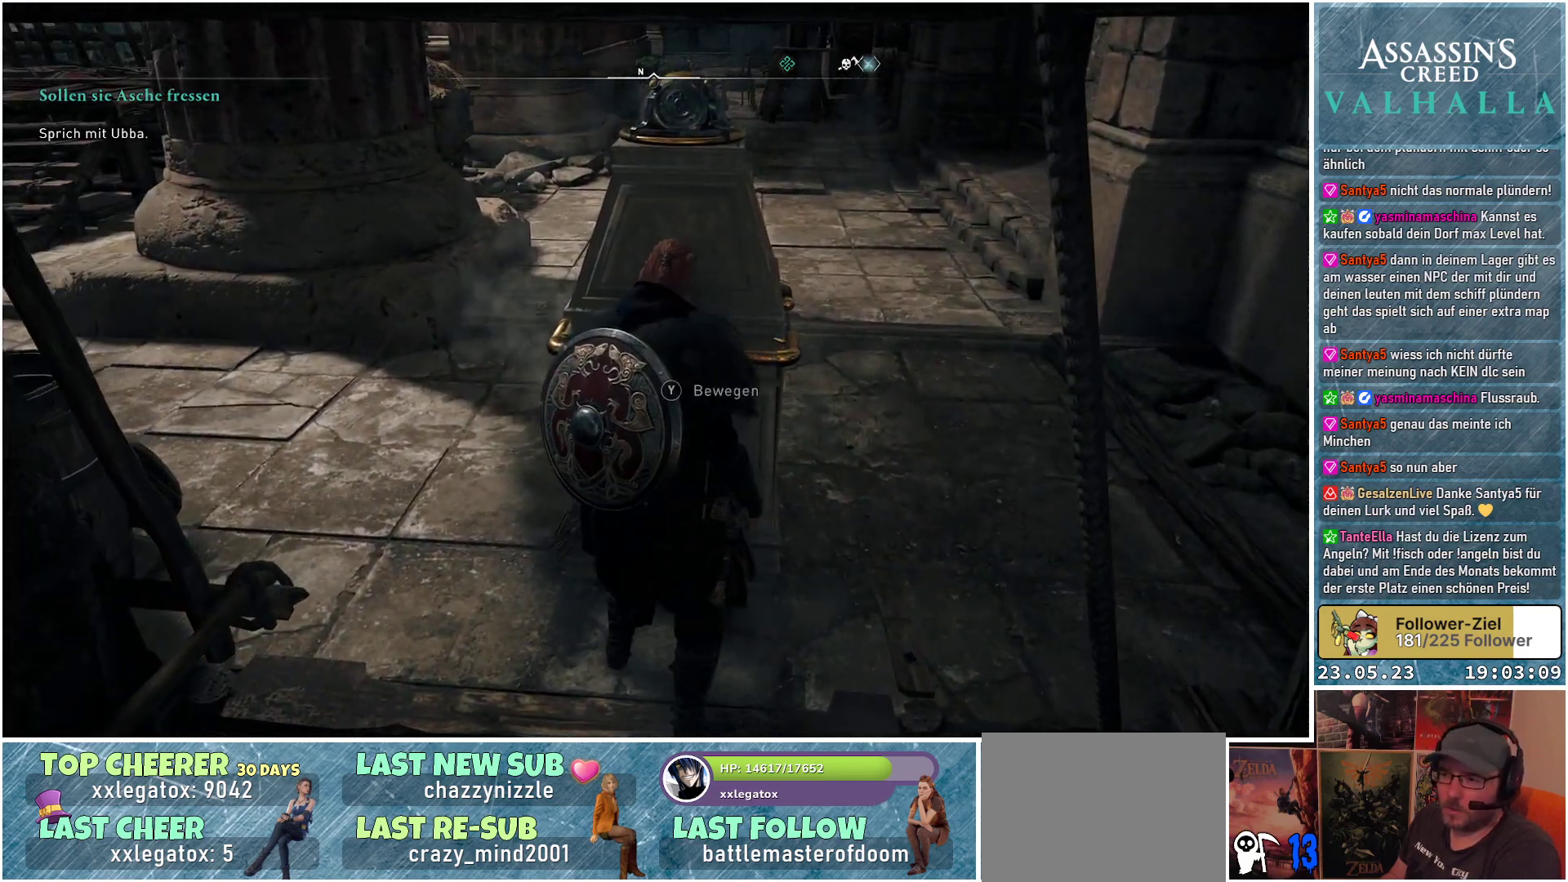
{"buttons": [], "left_stick": "right", "right_stick": "left", "events": [[50, "right_stick", "left"]]}
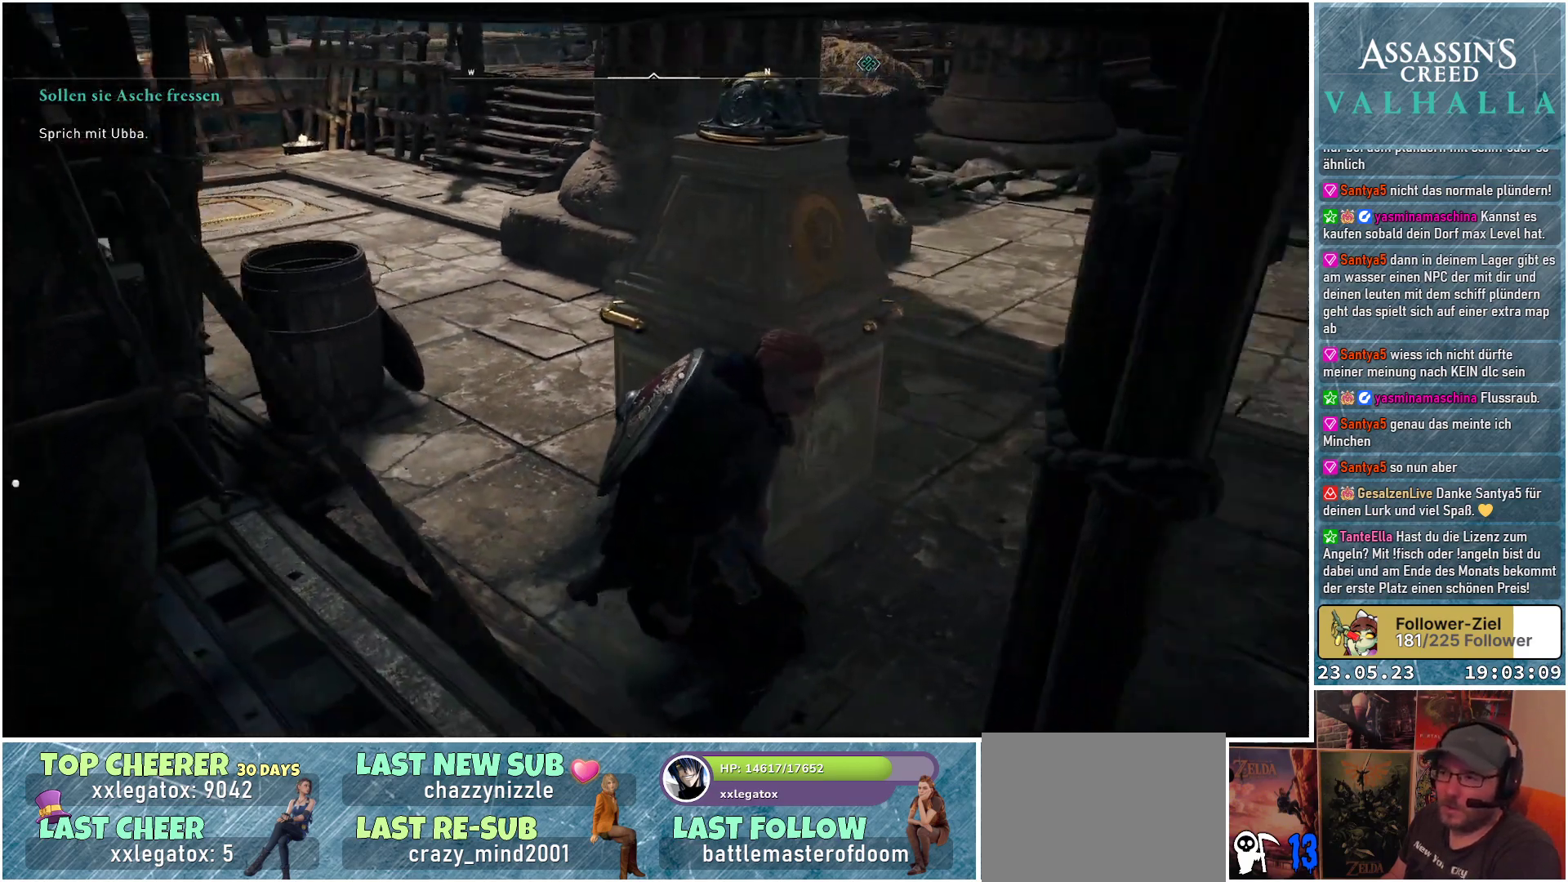
{"buttons": [], "left_stick": "up-right", "right_stick": "left", "events": [[333, "left_stick", "up-right"]]}
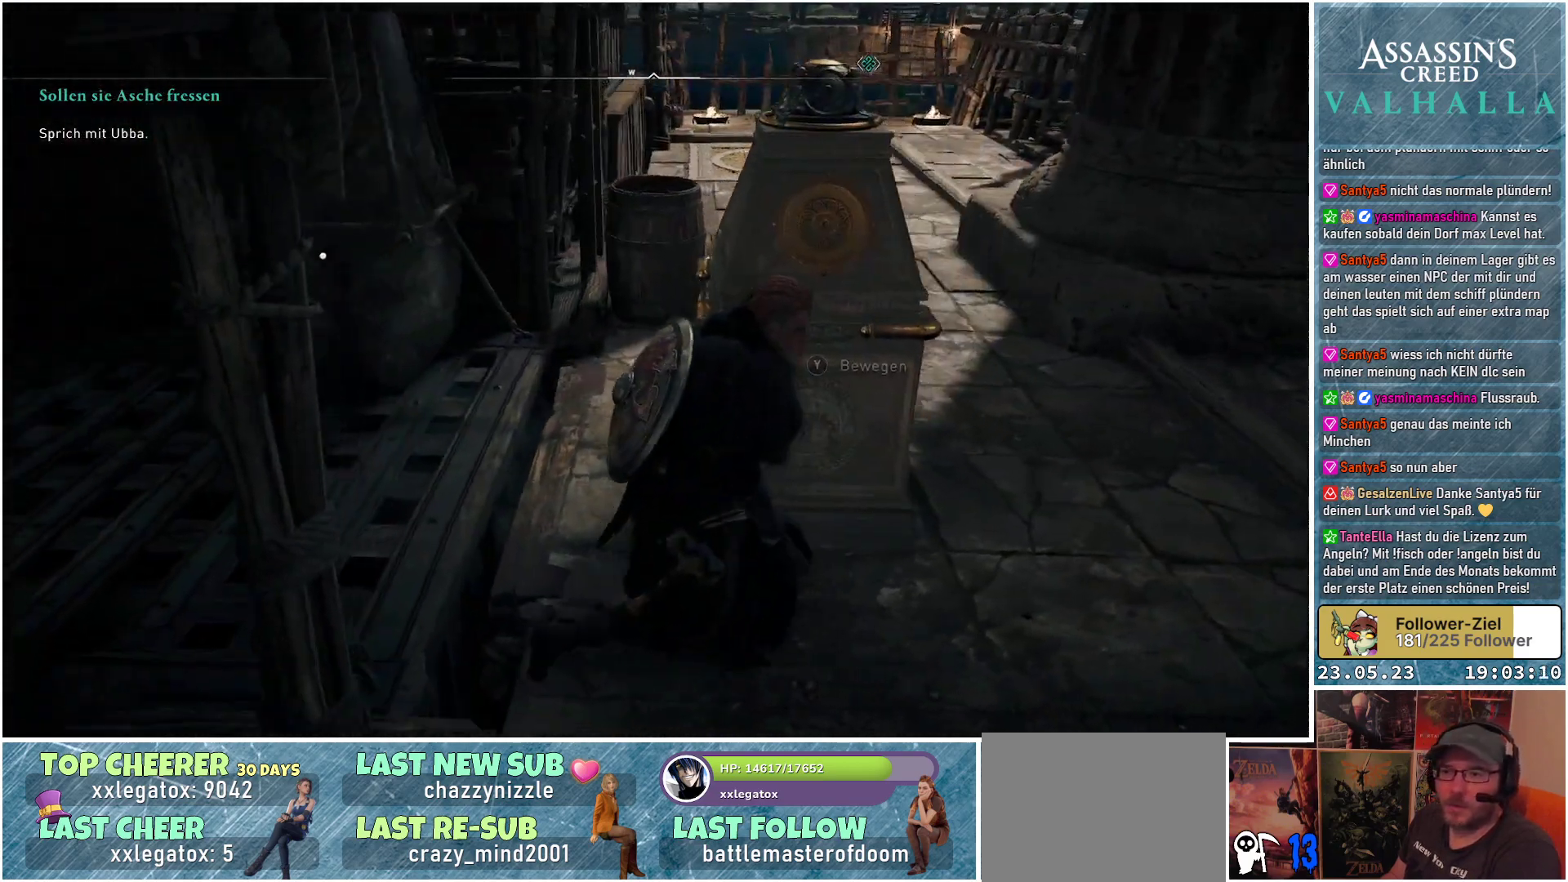
{"buttons": [], "left_stick": "center", "right_stick": "center", "events": [[150, "left_stick", "up"], [183, "right_stick", "center"], [333, "Y", "down"], [333, "left_stick", "center"], [417, "Y", "up"]]}
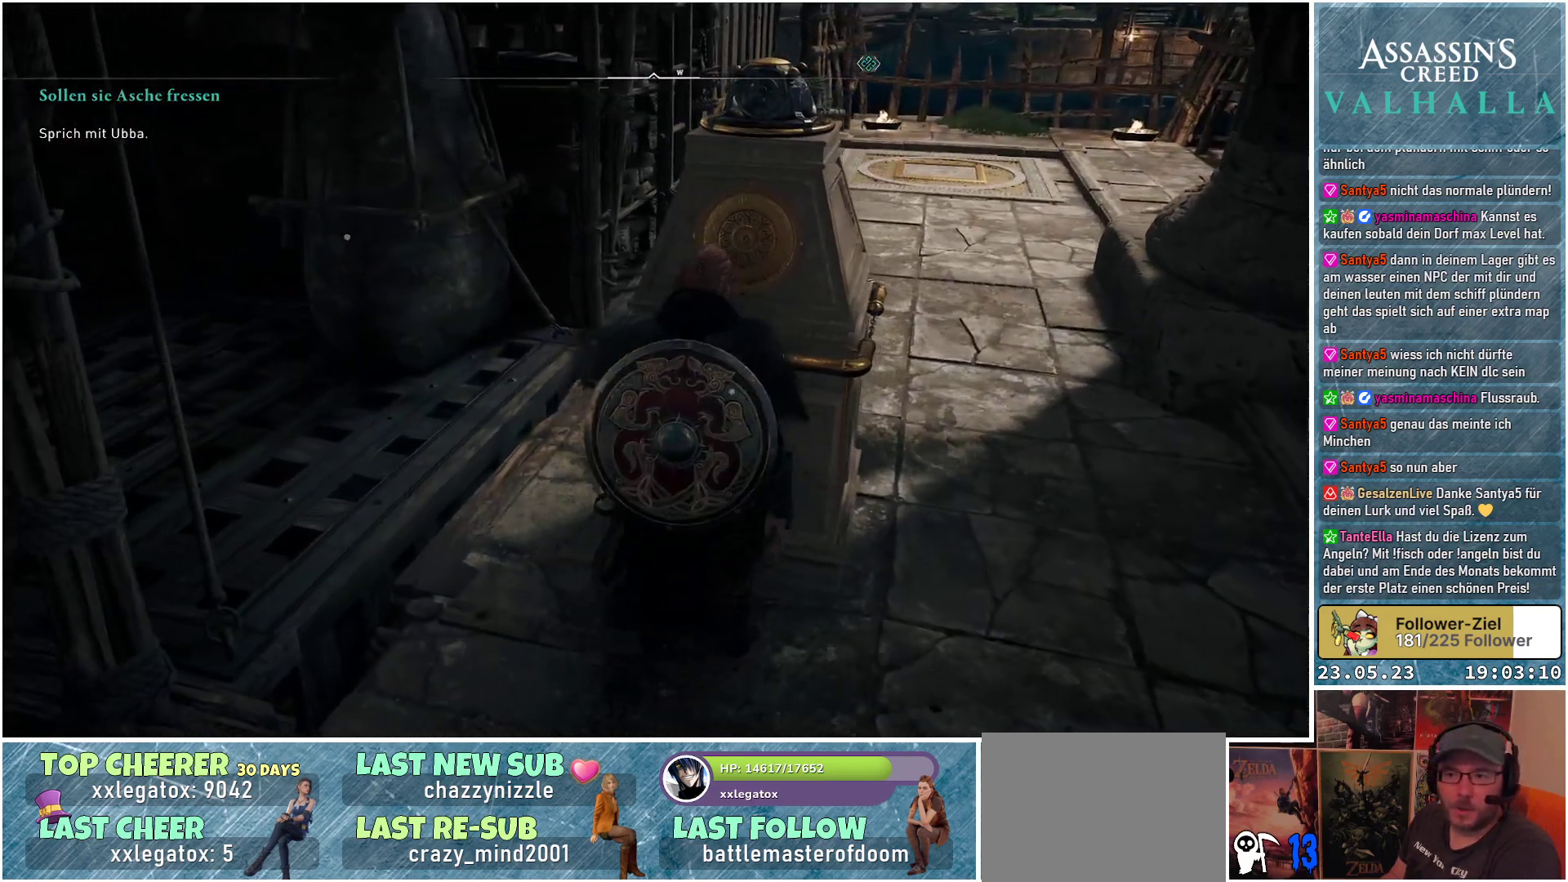
{"buttons": [], "left_stick": "right", "right_stick": "right", "events": [[233, "left_stick", "right"], [383, "right_stick", "right"]]}
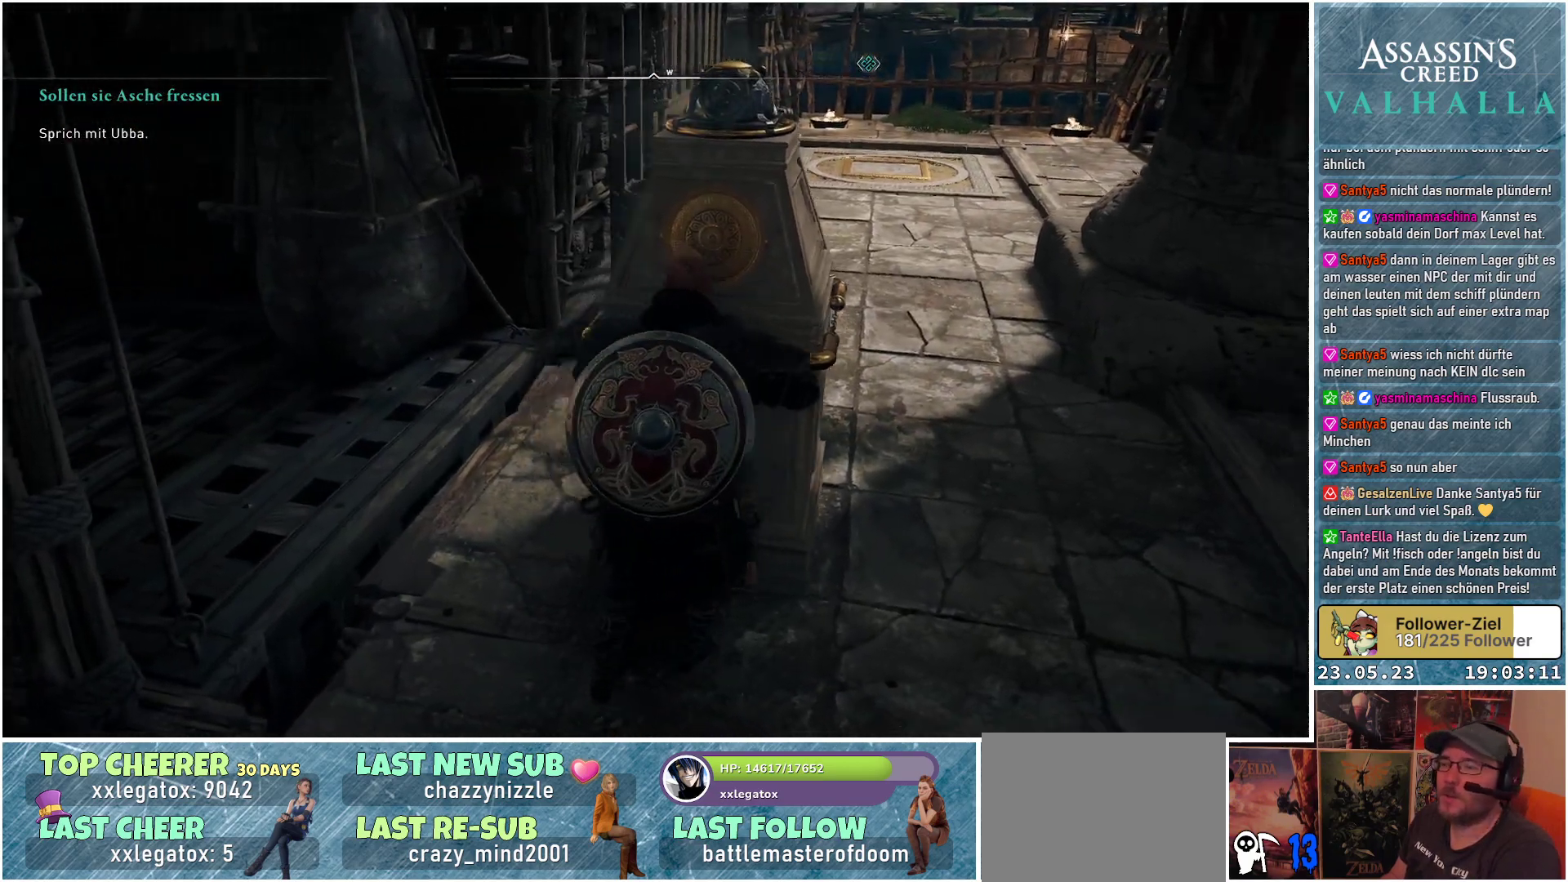
{"buttons": [], "left_stick": "up", "right_stick": "center", "events": [[250, "left_stick", "up-right"], [250, "right_stick", "center"], [400, "left_stick", "up"]]}
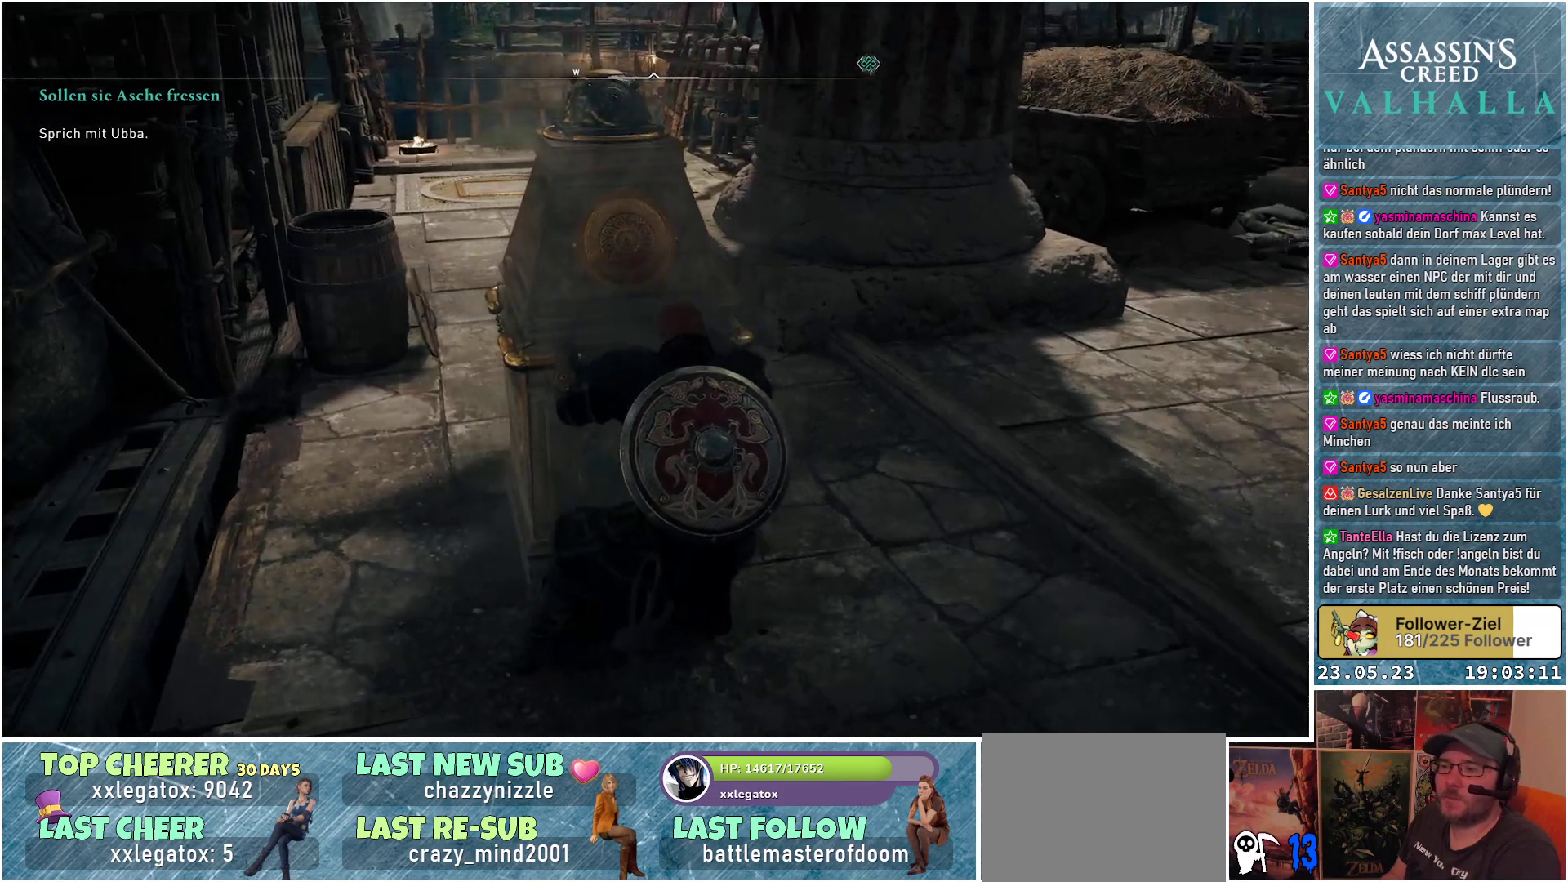
{"buttons": [], "left_stick": "up", "right_stick": "down-left", "events": [[117, "right_stick", "down-left"]]}
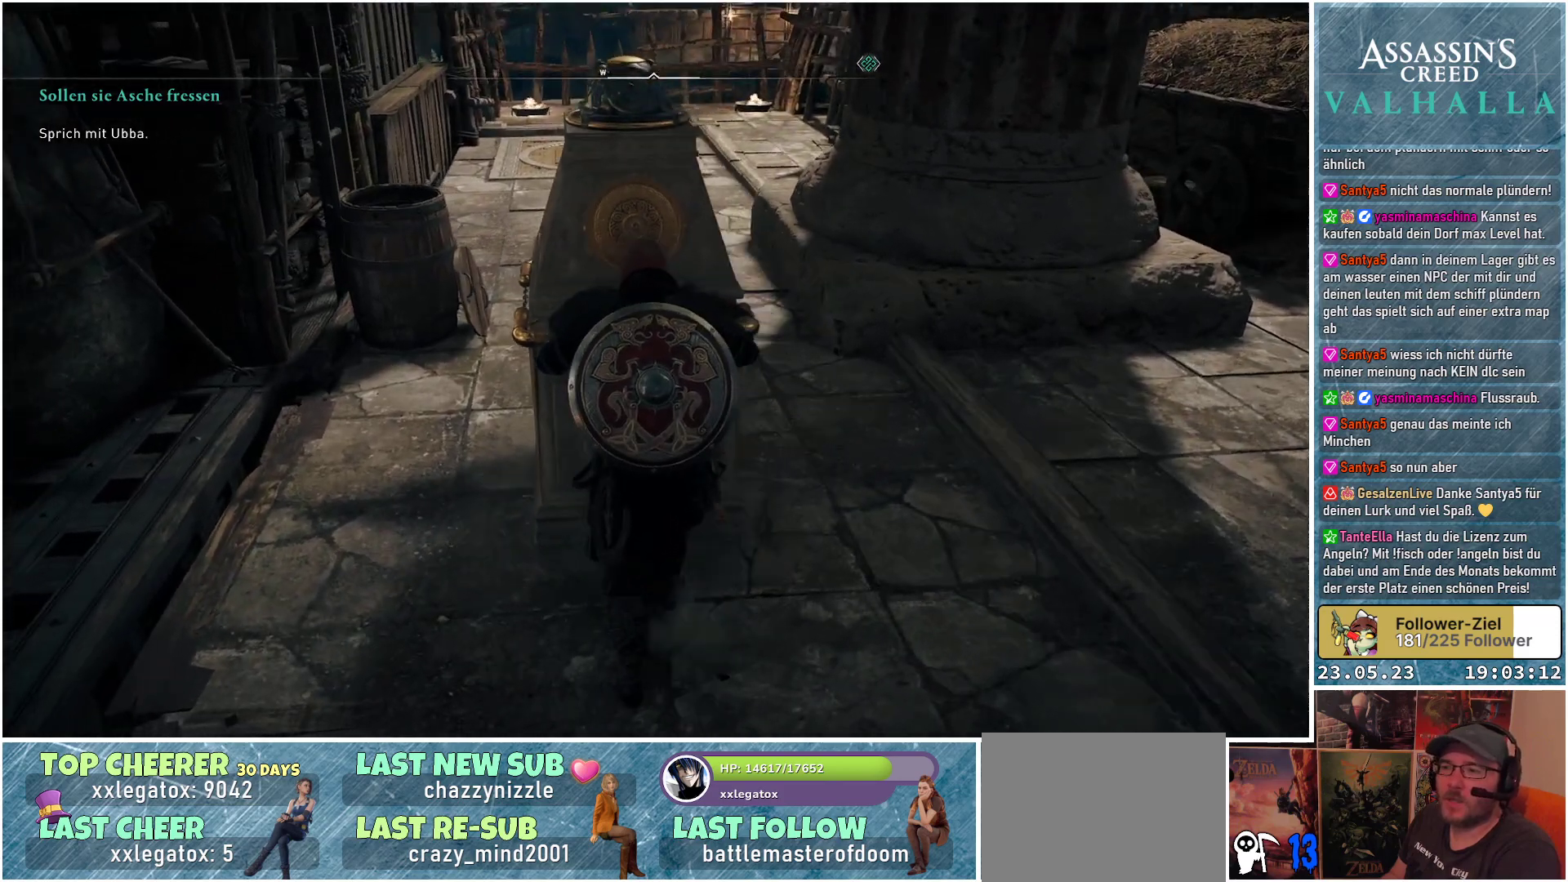
{"buttons": [], "left_stick": "up", "right_stick": "center", "events": [[33, "right_stick", "center"]]}
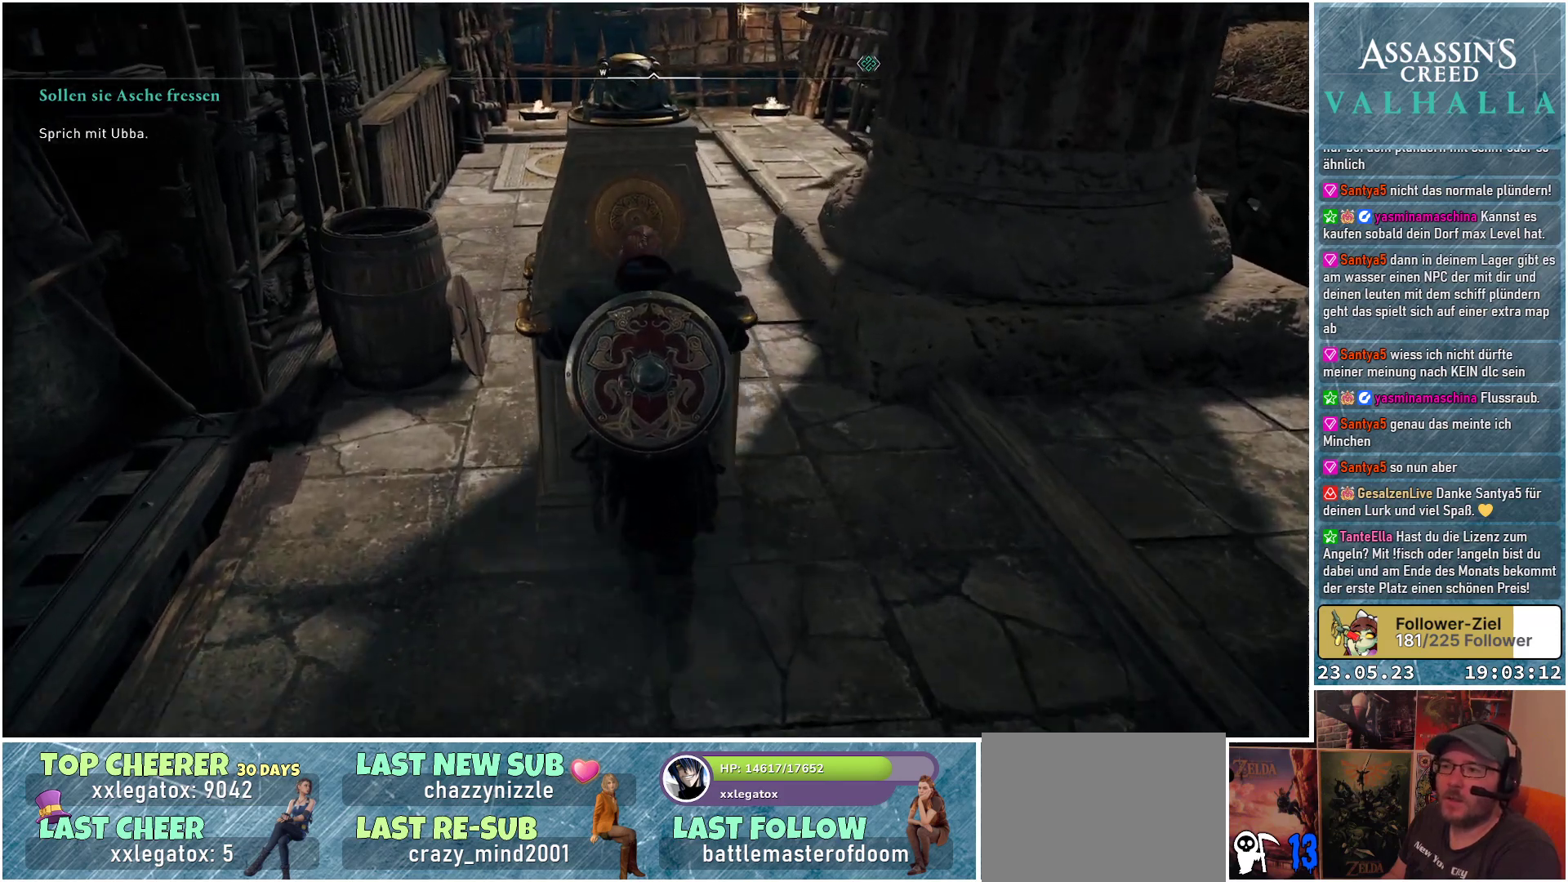
{"buttons": [], "left_stick": "up", "right_stick": "center", "events": [[317, "right_stick", "down-left"], [467, "right_stick", "center"]]}
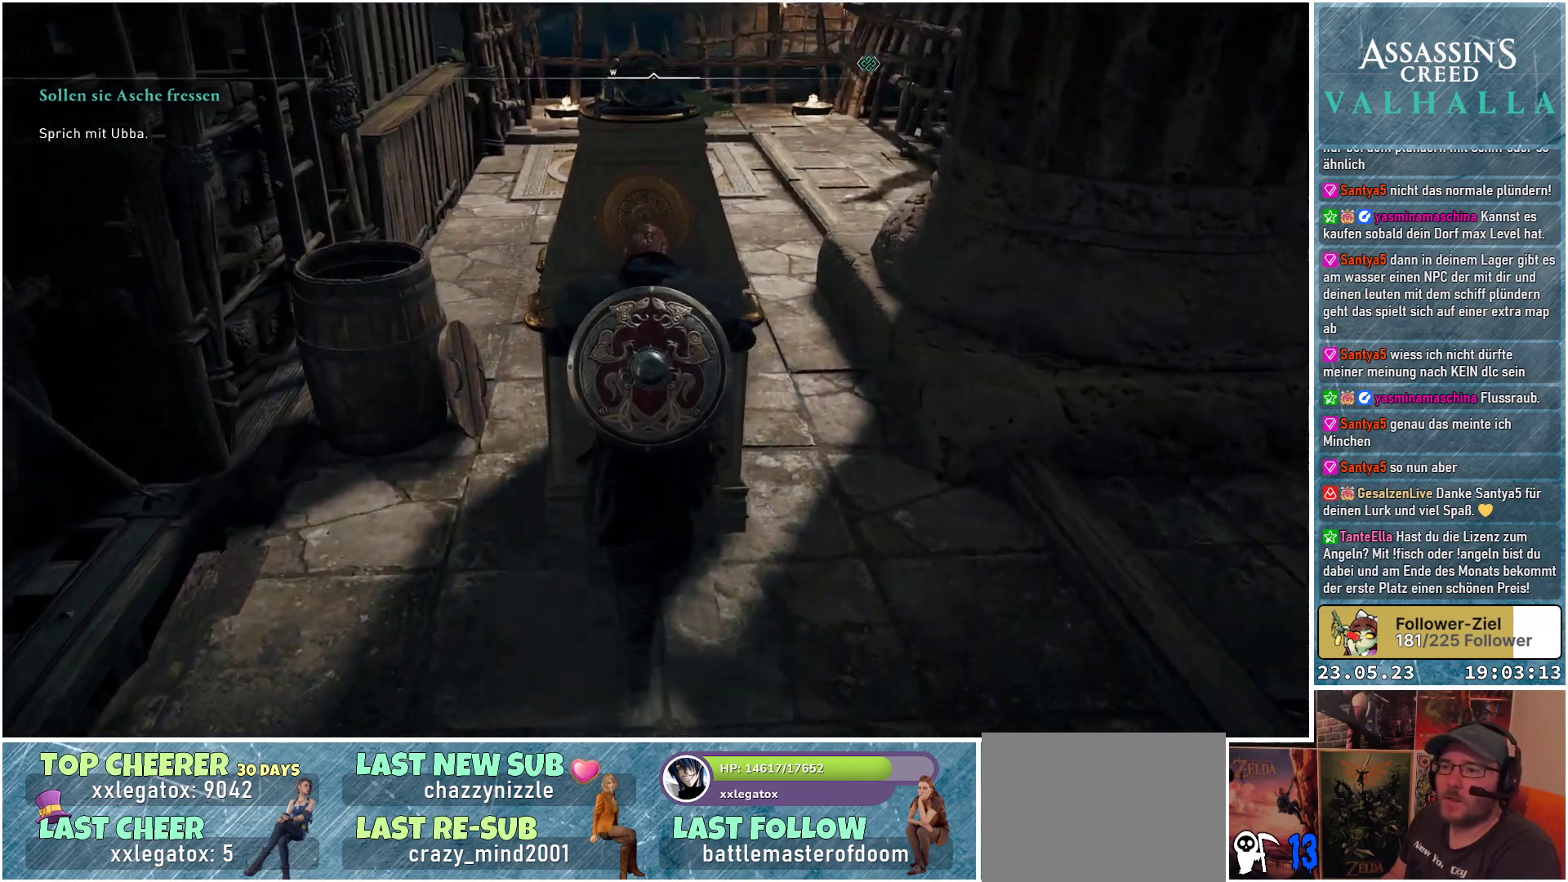
{"buttons": [], "left_stick": "up", "right_stick": "center", "events": []}
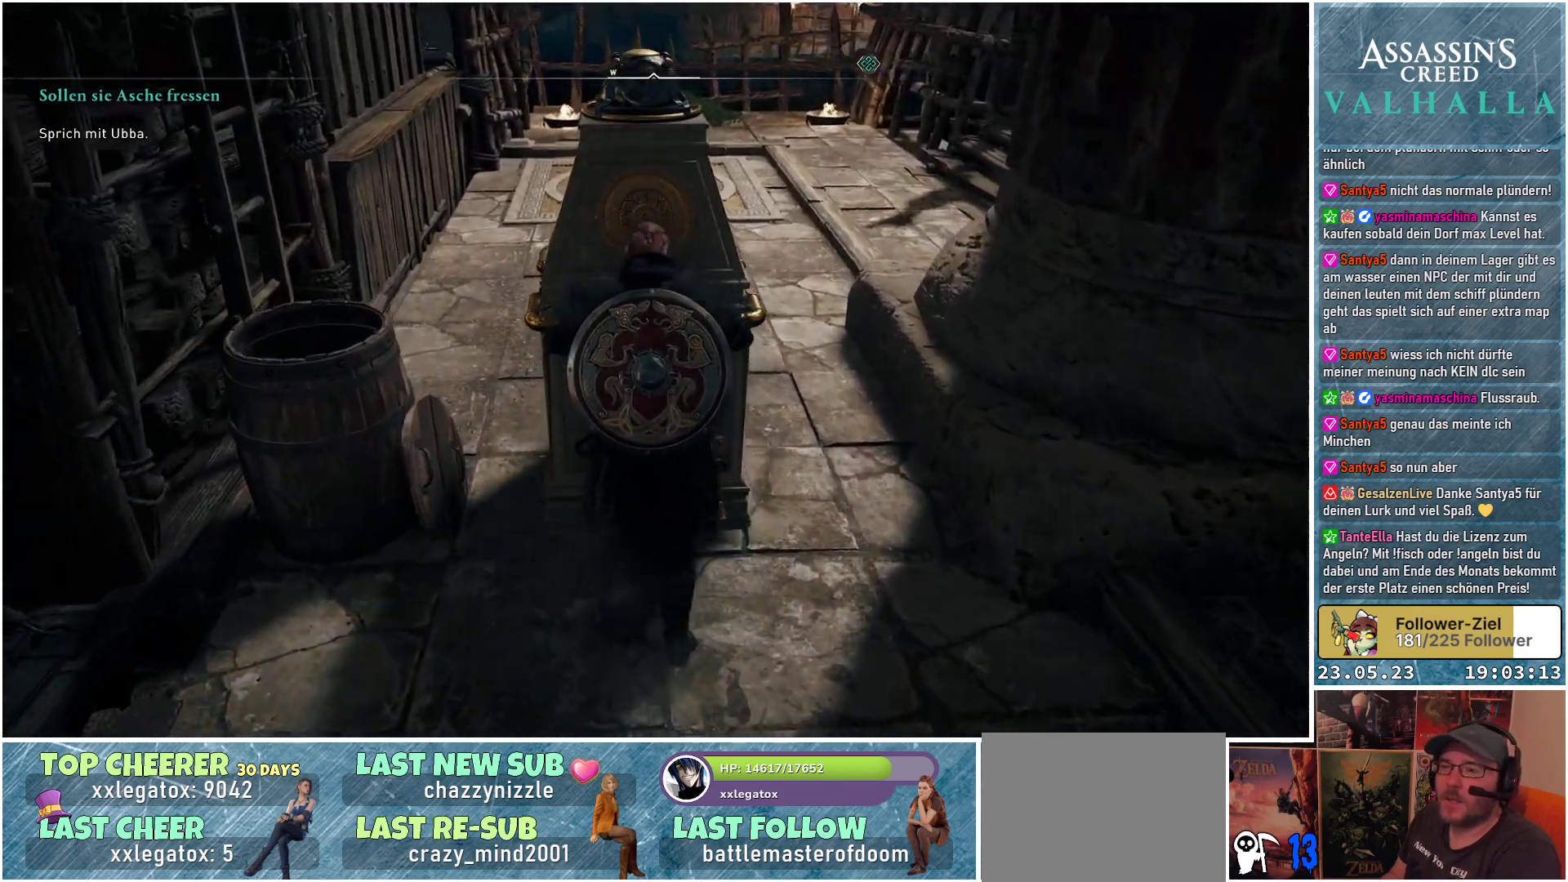
{"buttons": [], "left_stick": "up-right", "right_stick": "center", "events": [[283, "right_stick", "down"], [417, "left_stick", "up-right"], [467, "right_stick", "center"]]}
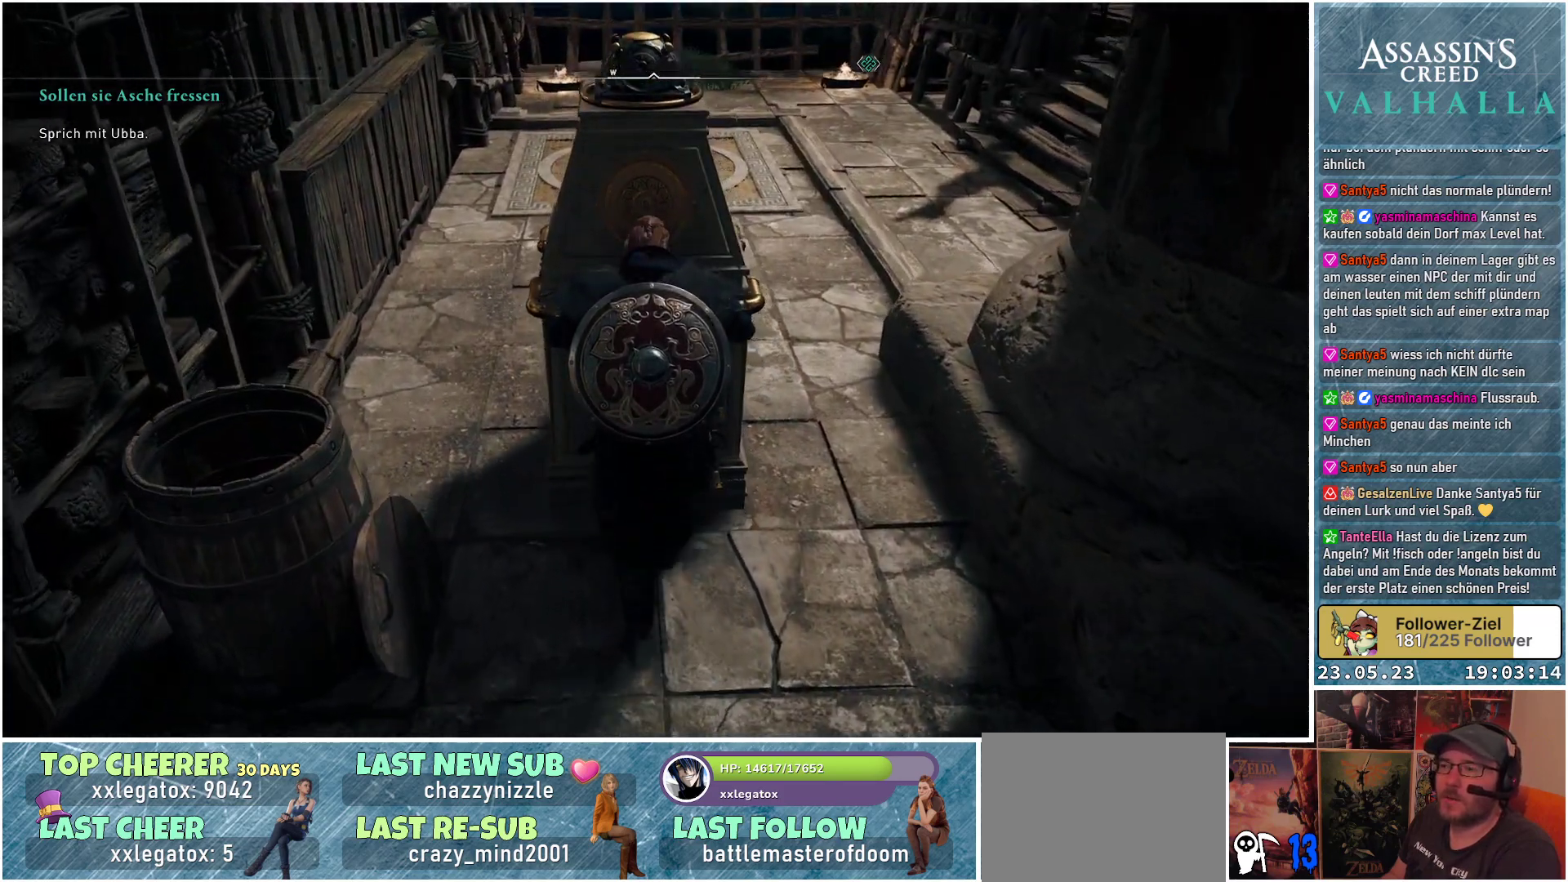
{"buttons": [], "left_stick": "up-right", "right_stick": "center", "events": []}
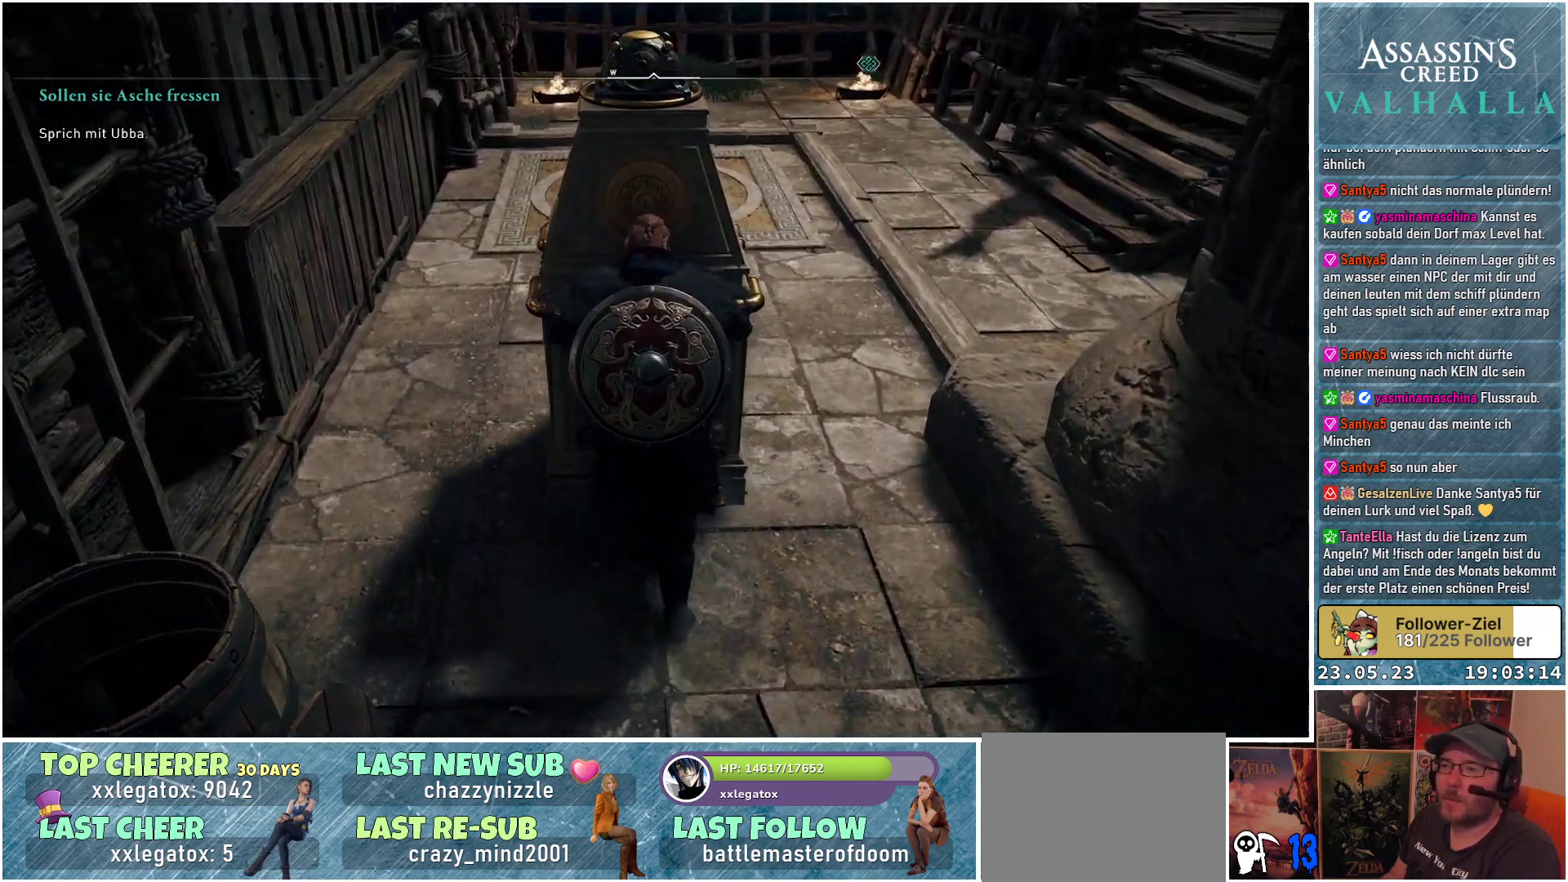
{"buttons": [], "left_stick": "up-right", "right_stick": "center", "events": []}
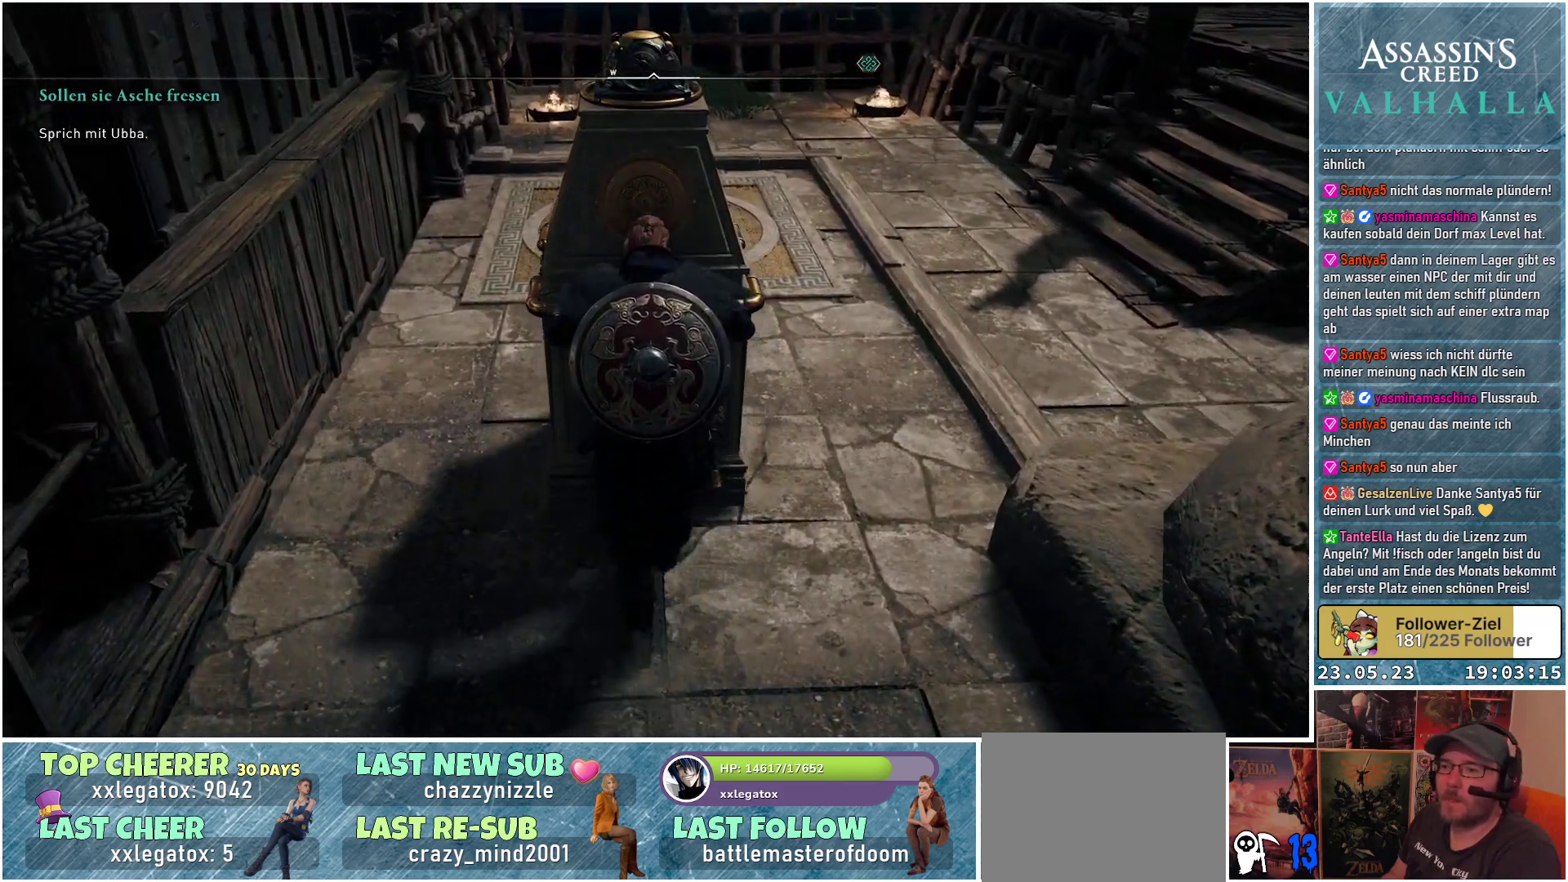
{"buttons": [], "left_stick": "up-right", "right_stick": "center", "events": [[300, "left_stick", "up"], [467, "left_stick", "up-right"]]}
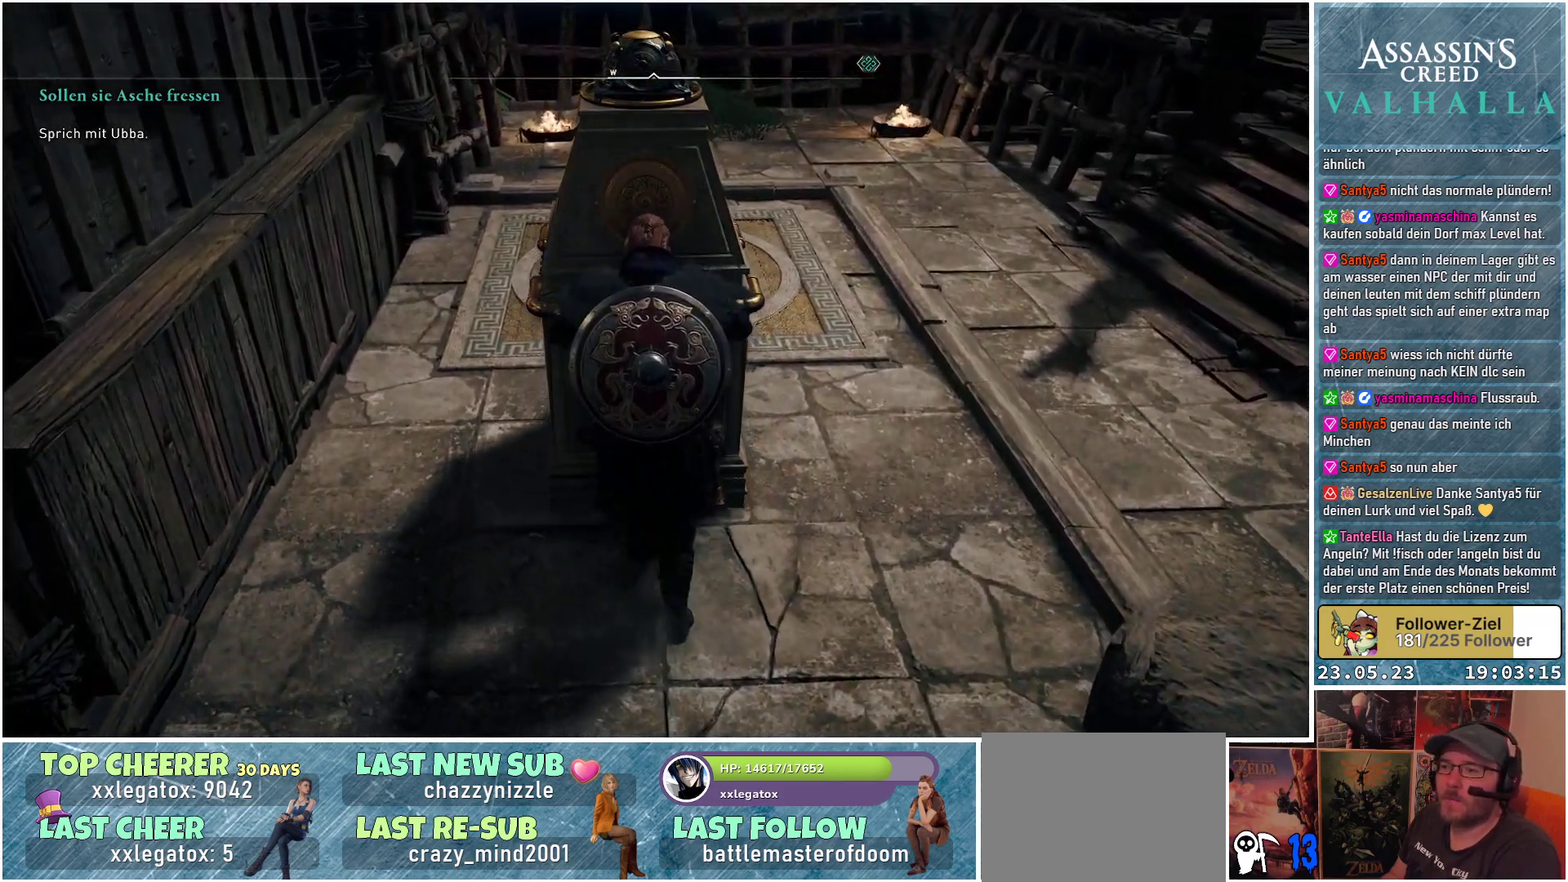
{"buttons": [], "left_stick": "up-right", "right_stick": "center", "events": []}
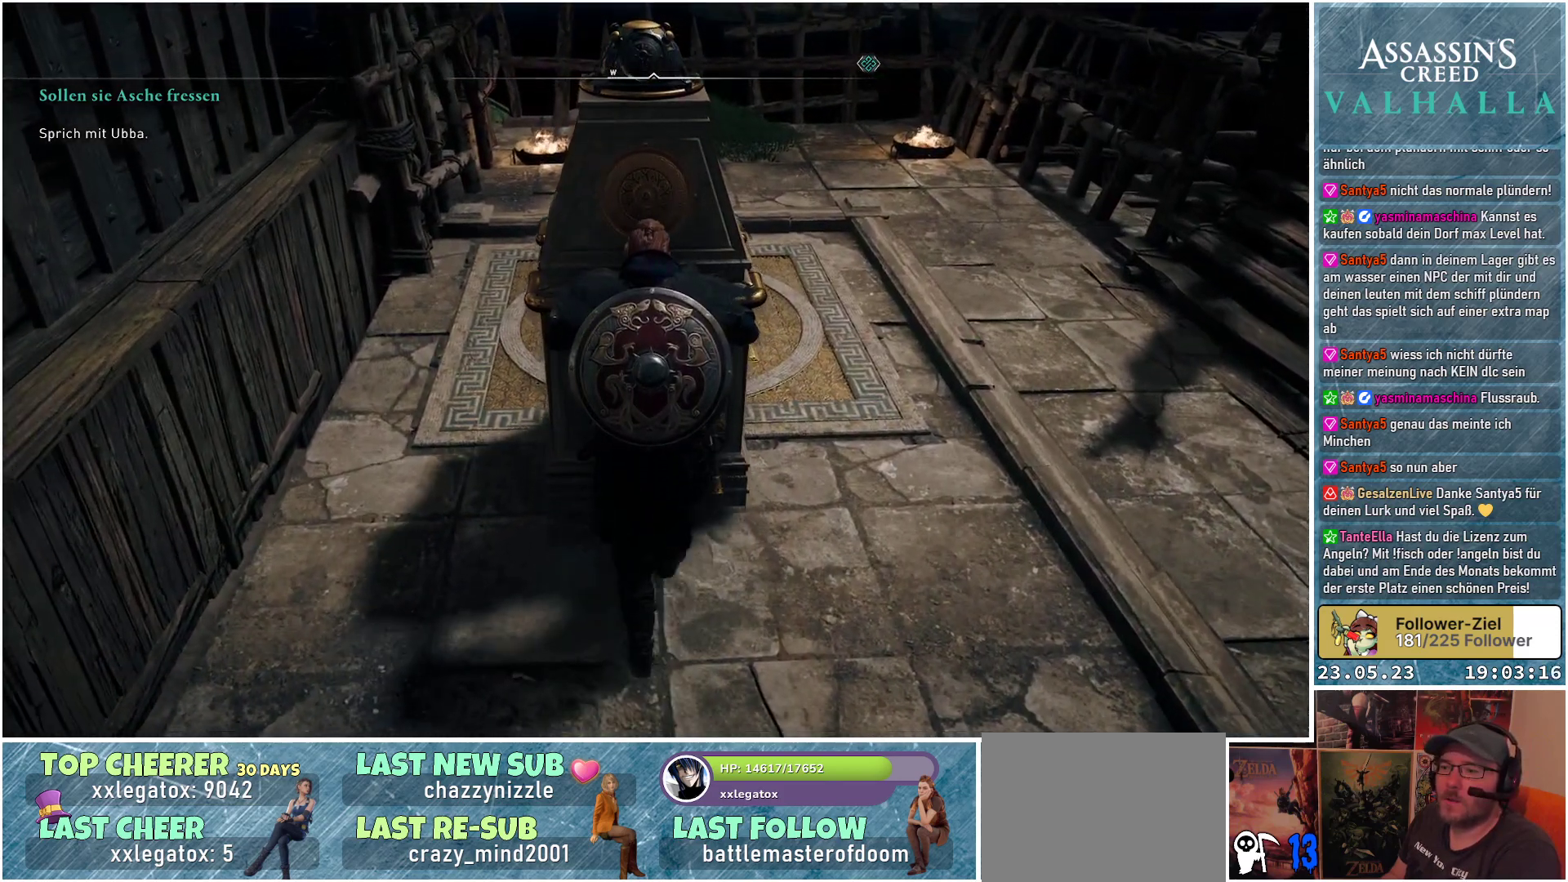
{"buttons": [], "left_stick": "up-right", "right_stick": "center", "events": []}
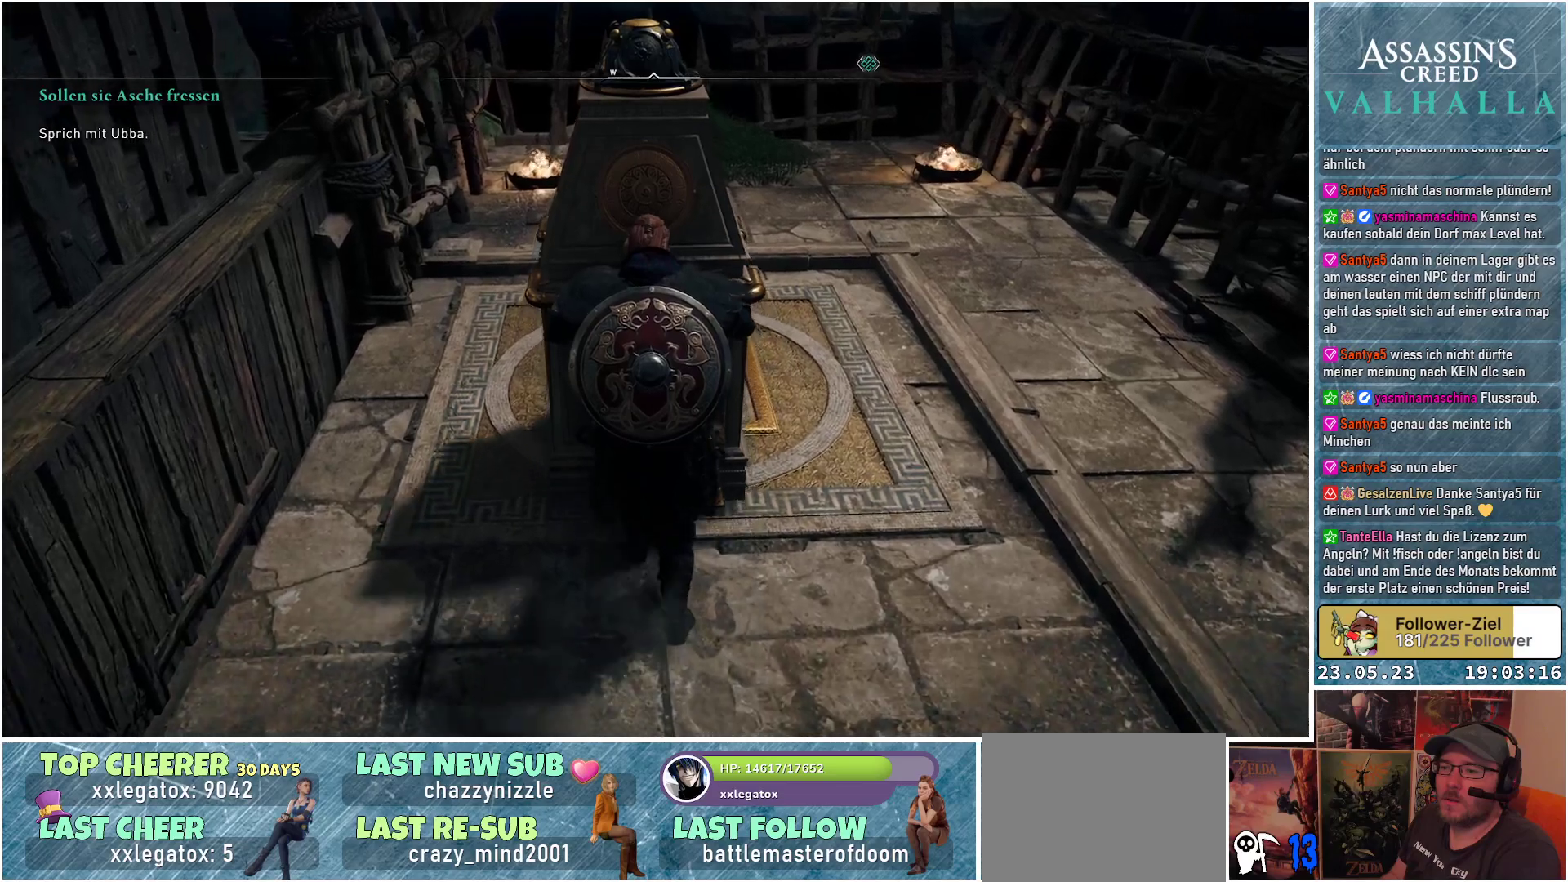
{"buttons": [], "left_stick": "center", "right_stick": "center", "events": [[467, "left_stick", "center"]]}